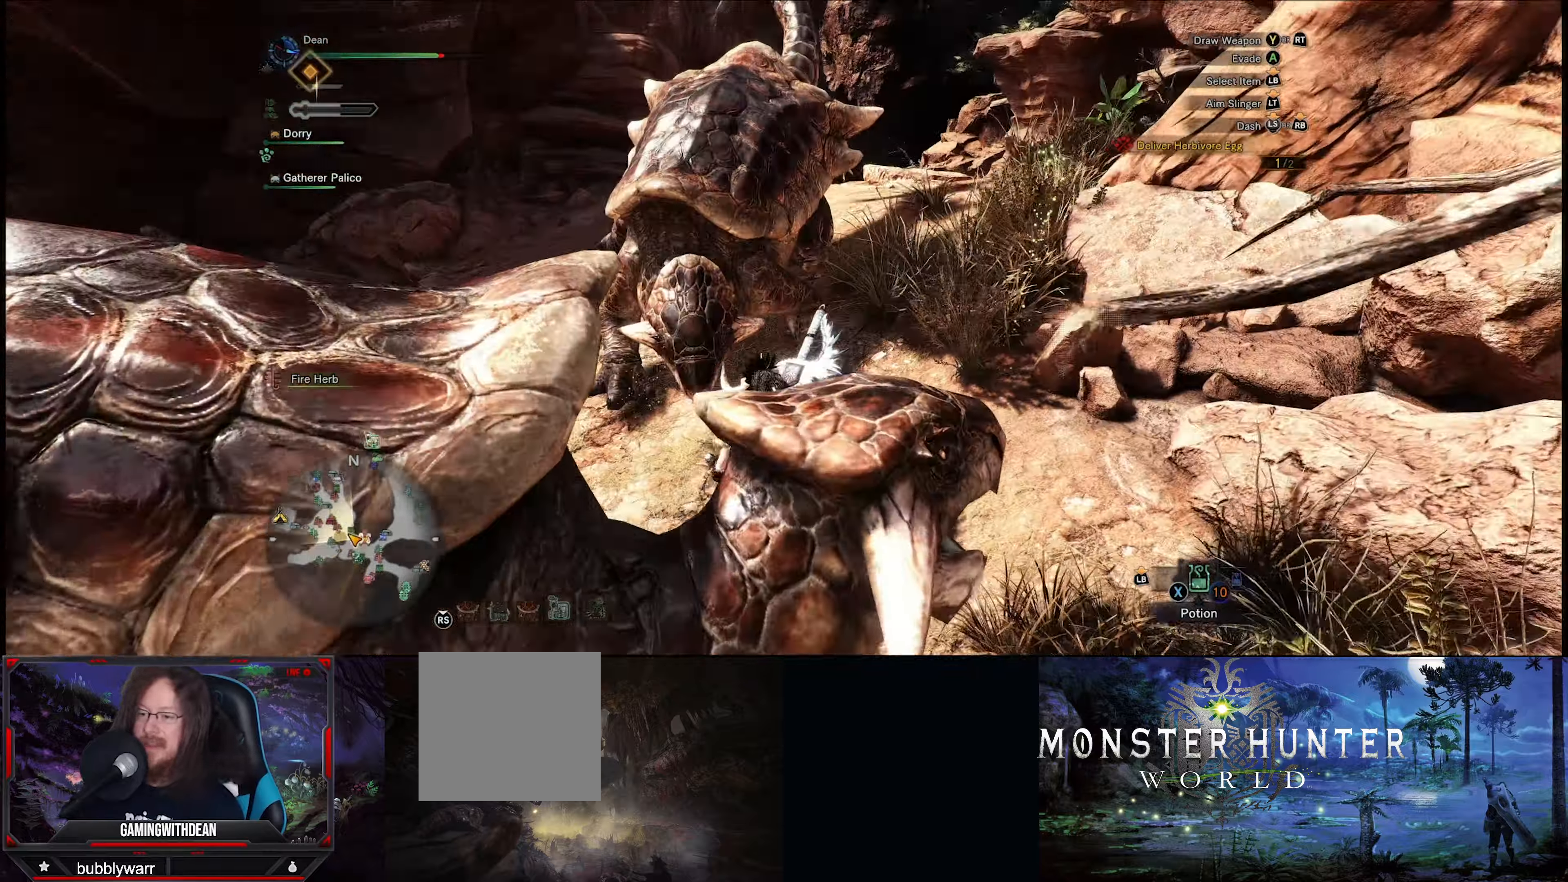
Gameplay with a controller (Xbox layout); each line is a JSON object with the inputs held at the frame after it. "events" lists button and stick changes between this image and that frame as [ms after this image, input, new state], when the widget could be followed in between. Not read: L3 R3.
{"buttons": ["R1"], "left_stick": "up-right", "right_stick": "down", "events": [[133, "left_stick", "up-left"], [300, "right_stick", "right"], [366, "right_stick", "center"], [433, "left_stick", "up-right"], [433, "right_stick", "down"]]}
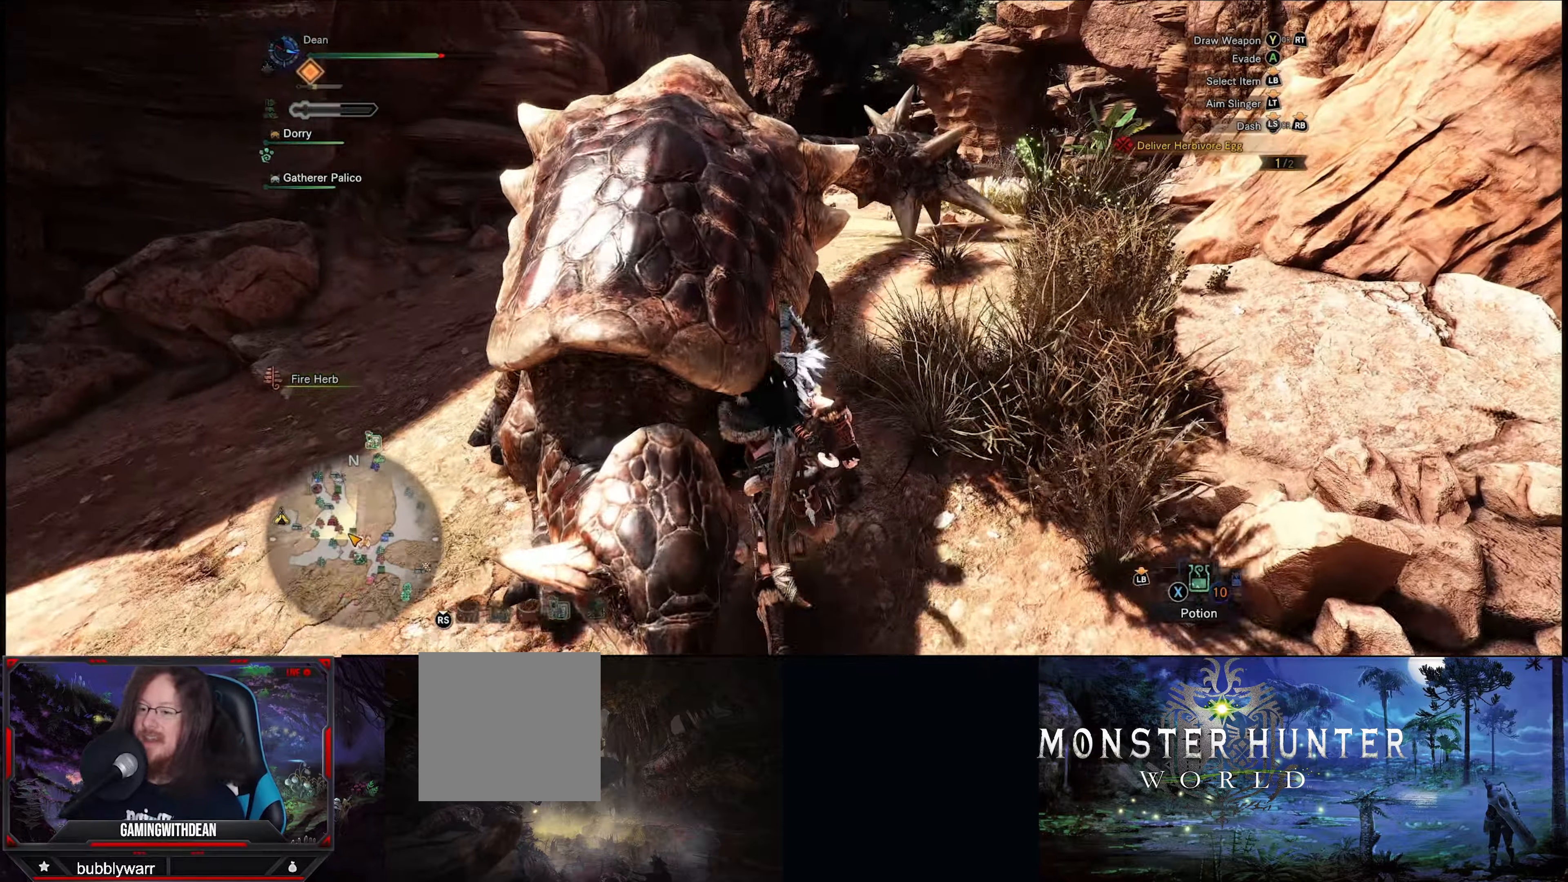
{"buttons": ["R1"], "left_stick": "up", "right_stick": "down", "events": [[33, "right_stick", "center"], [400, "left_stick", "up"], [433, "right_stick", "down"]]}
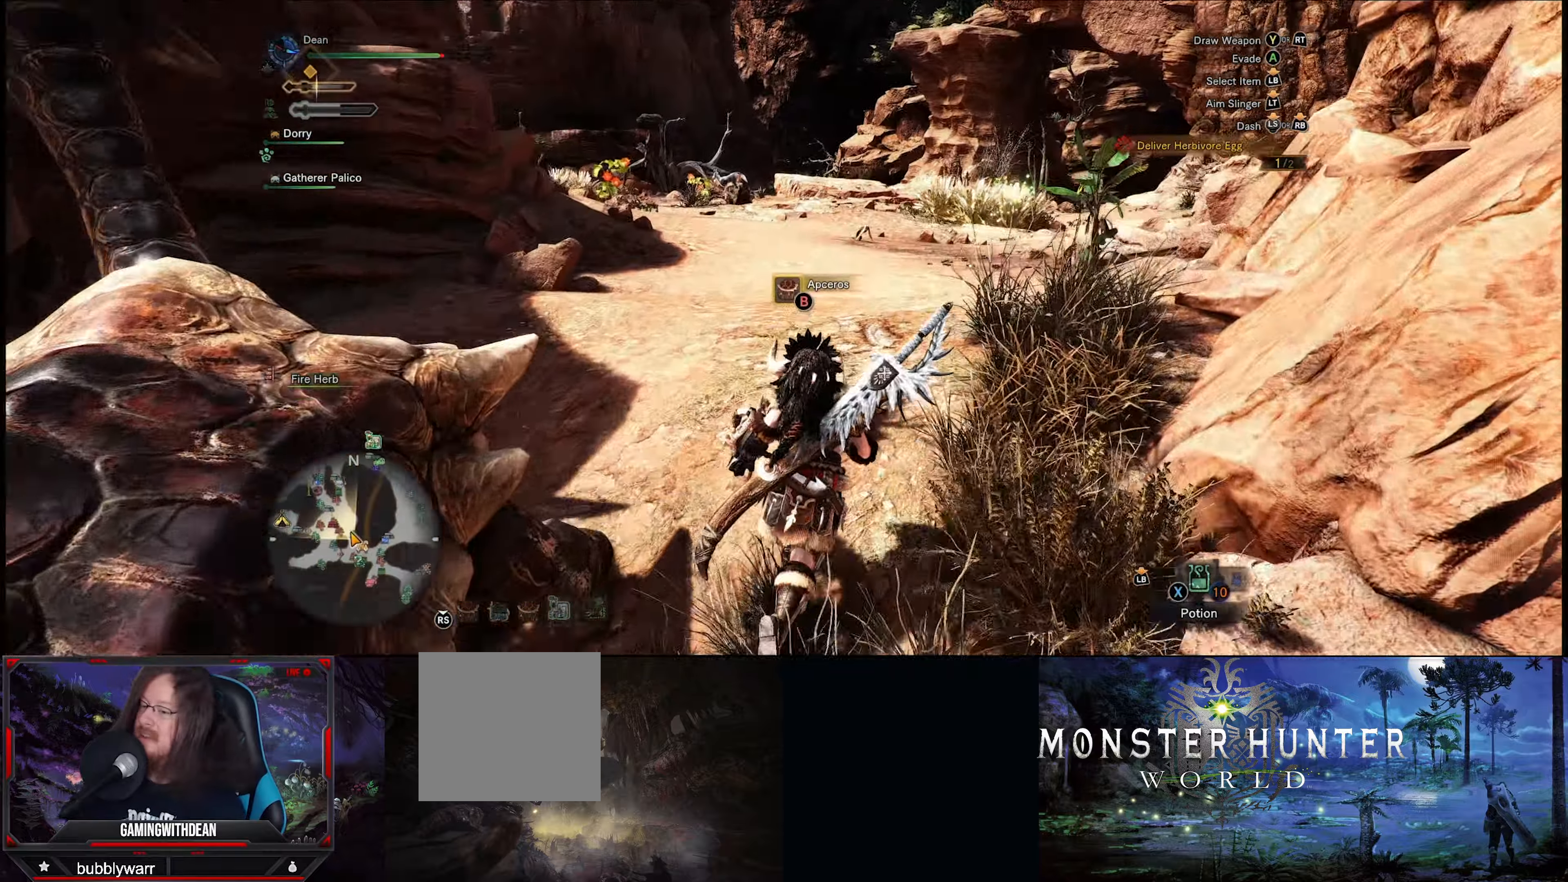
{"buttons": ["R1"], "left_stick": "up-right", "right_stick": "up-left", "events": [[133, "right_stick", "center"], [300, "right_stick", "left"], [500, "left_stick", "up-right"], [500, "right_stick", "up-left"]]}
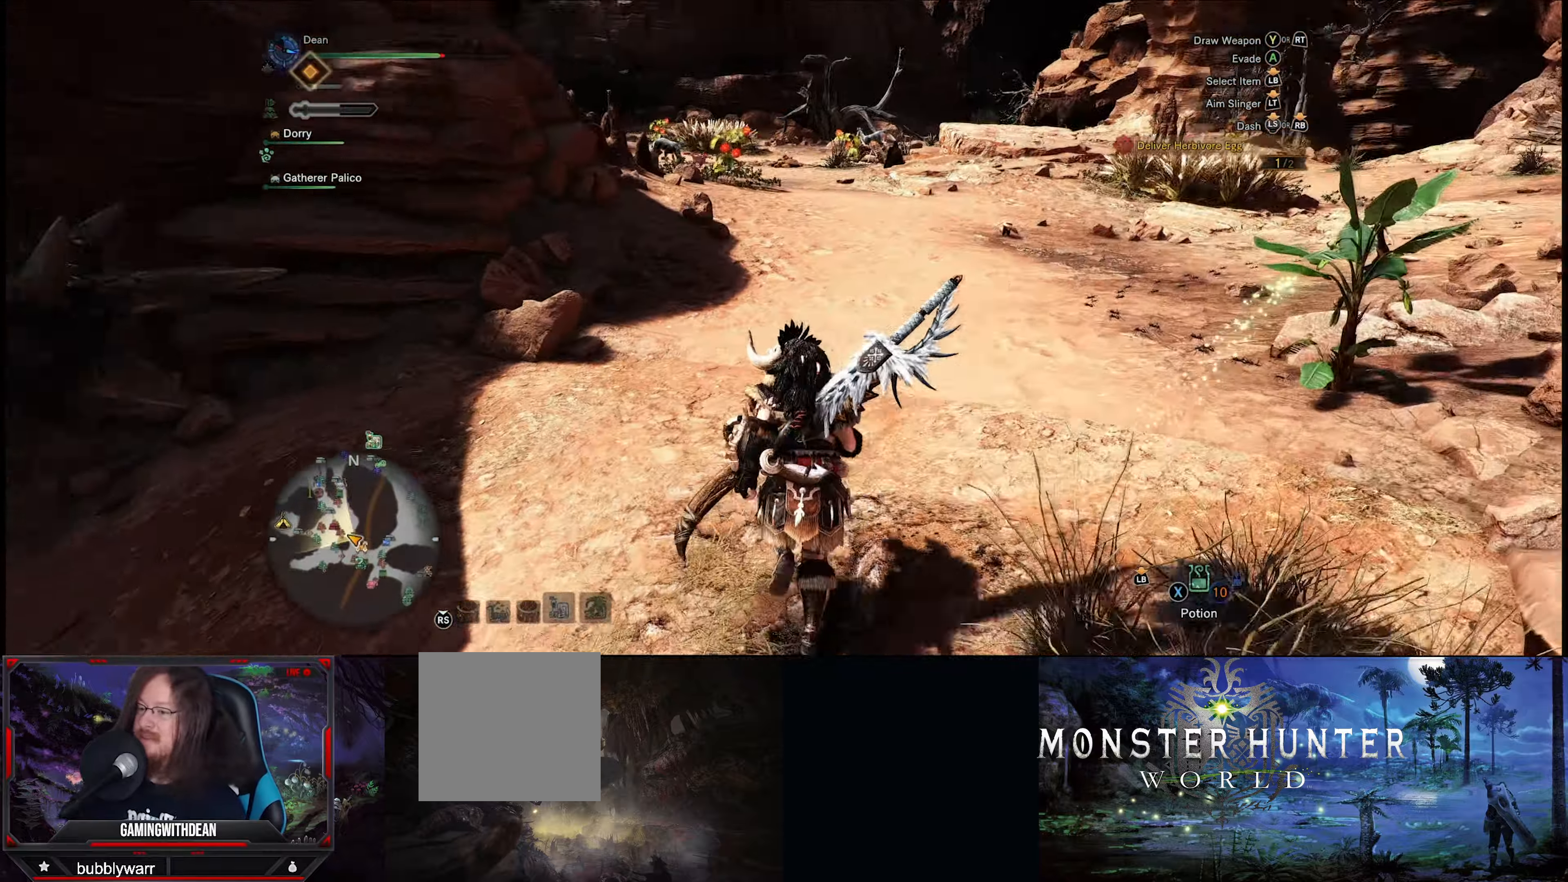
{"buttons": ["R1"], "left_stick": "up-right", "right_stick": "down-left", "events": [[200, "right_stick", "center"], [266, "left_stick", "right"], [400, "right_stick", "left"], [466, "right_stick", "down-left"], [500, "left_stick", "up-right"]]}
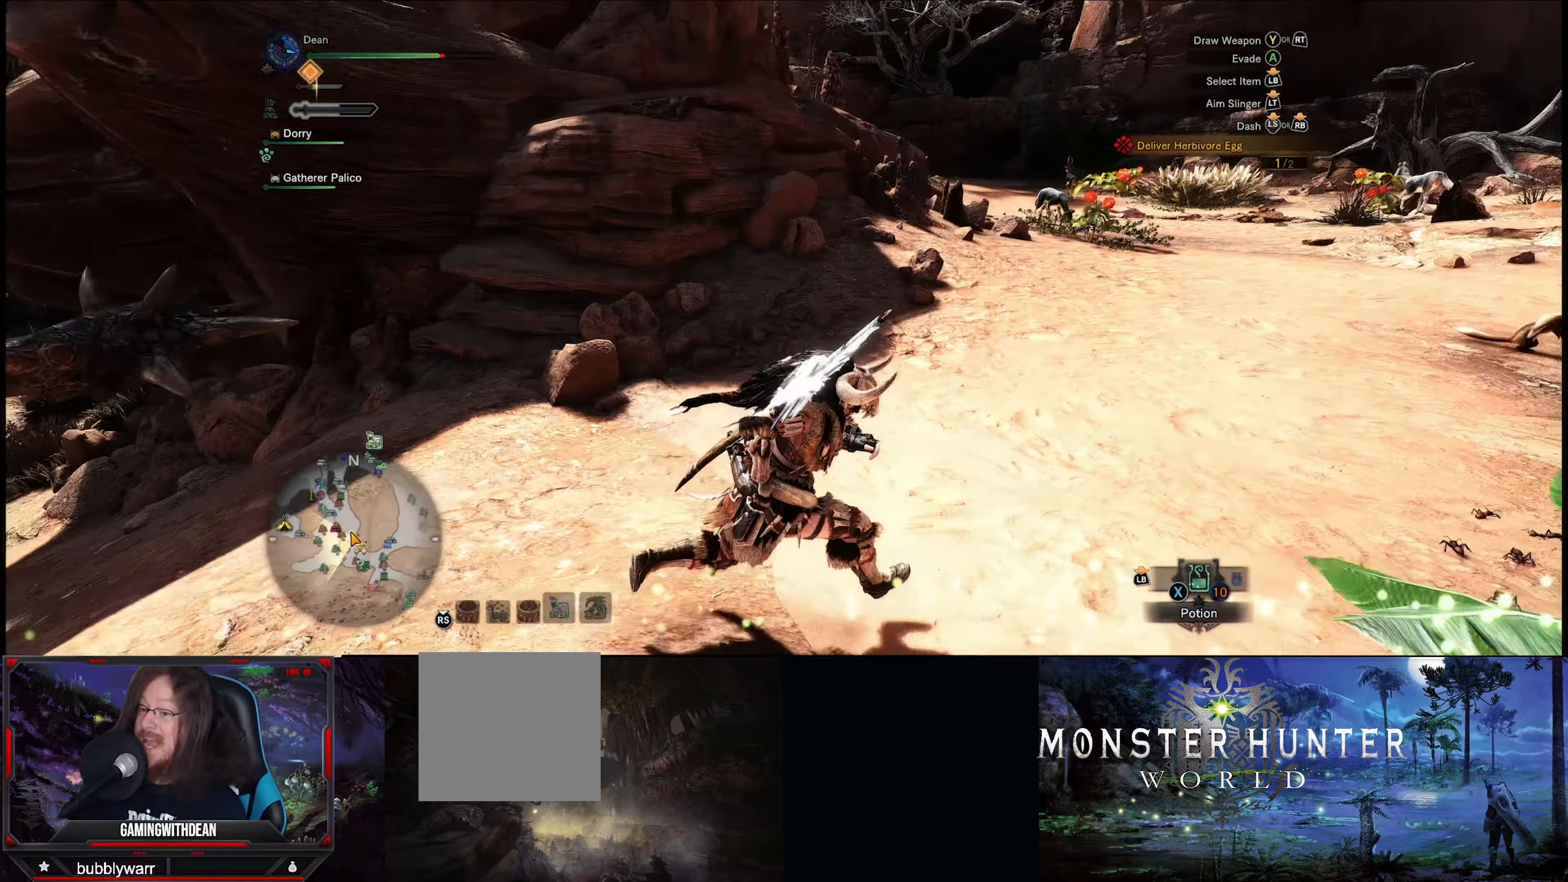
{"buttons": ["R1"], "left_stick": "up", "right_stick": "down-left", "events": [[100, "left_stick", "up"]]}
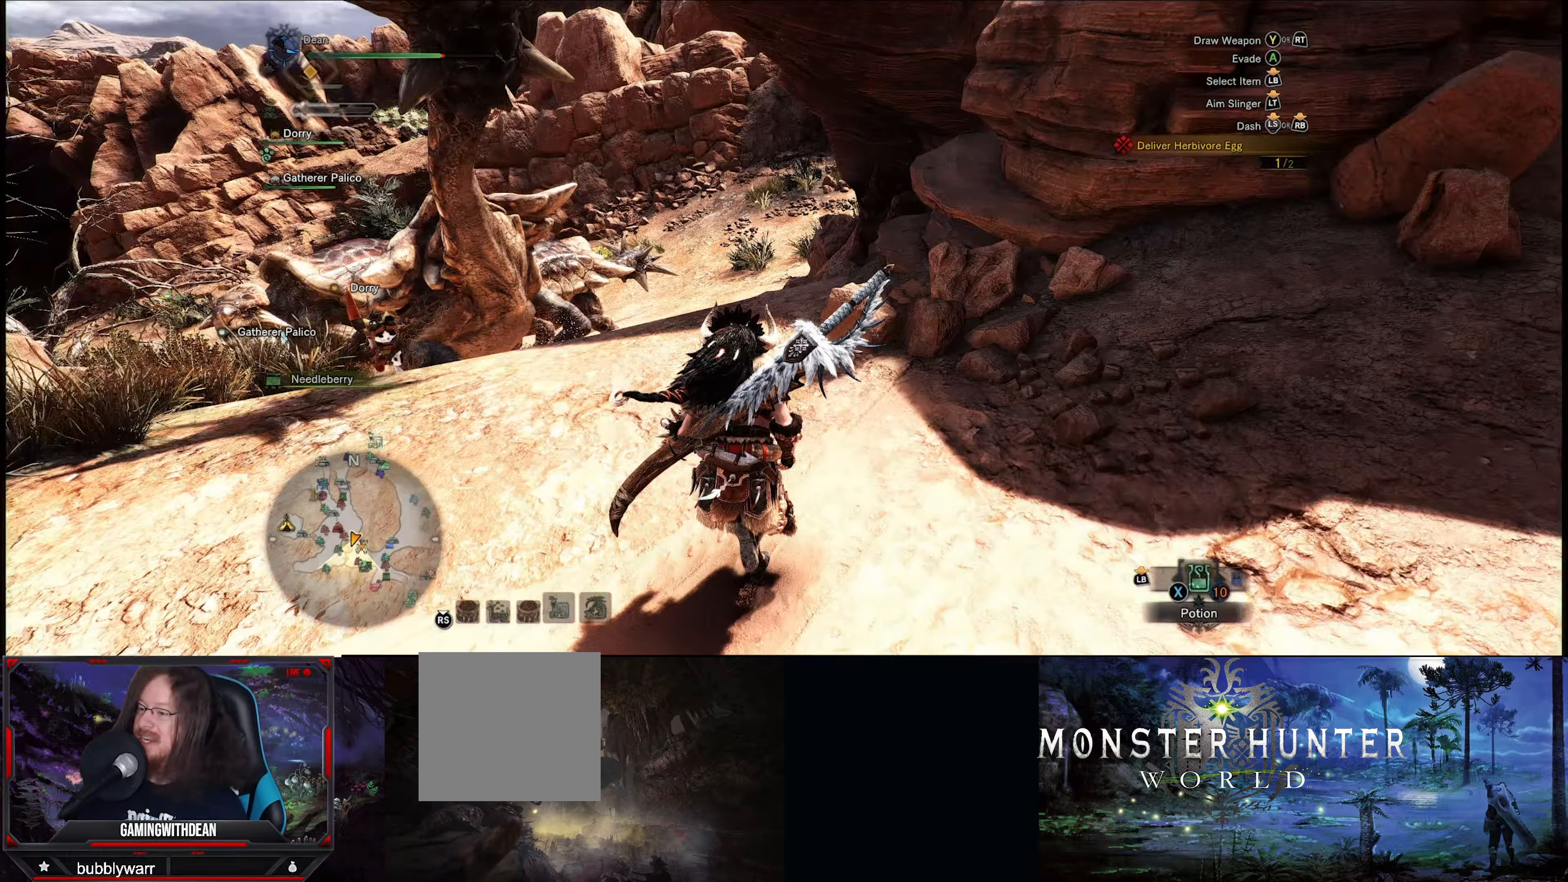
{"buttons": ["R1"], "left_stick": "up", "right_stick": "center", "events": [[233, "right_stick", "center"]]}
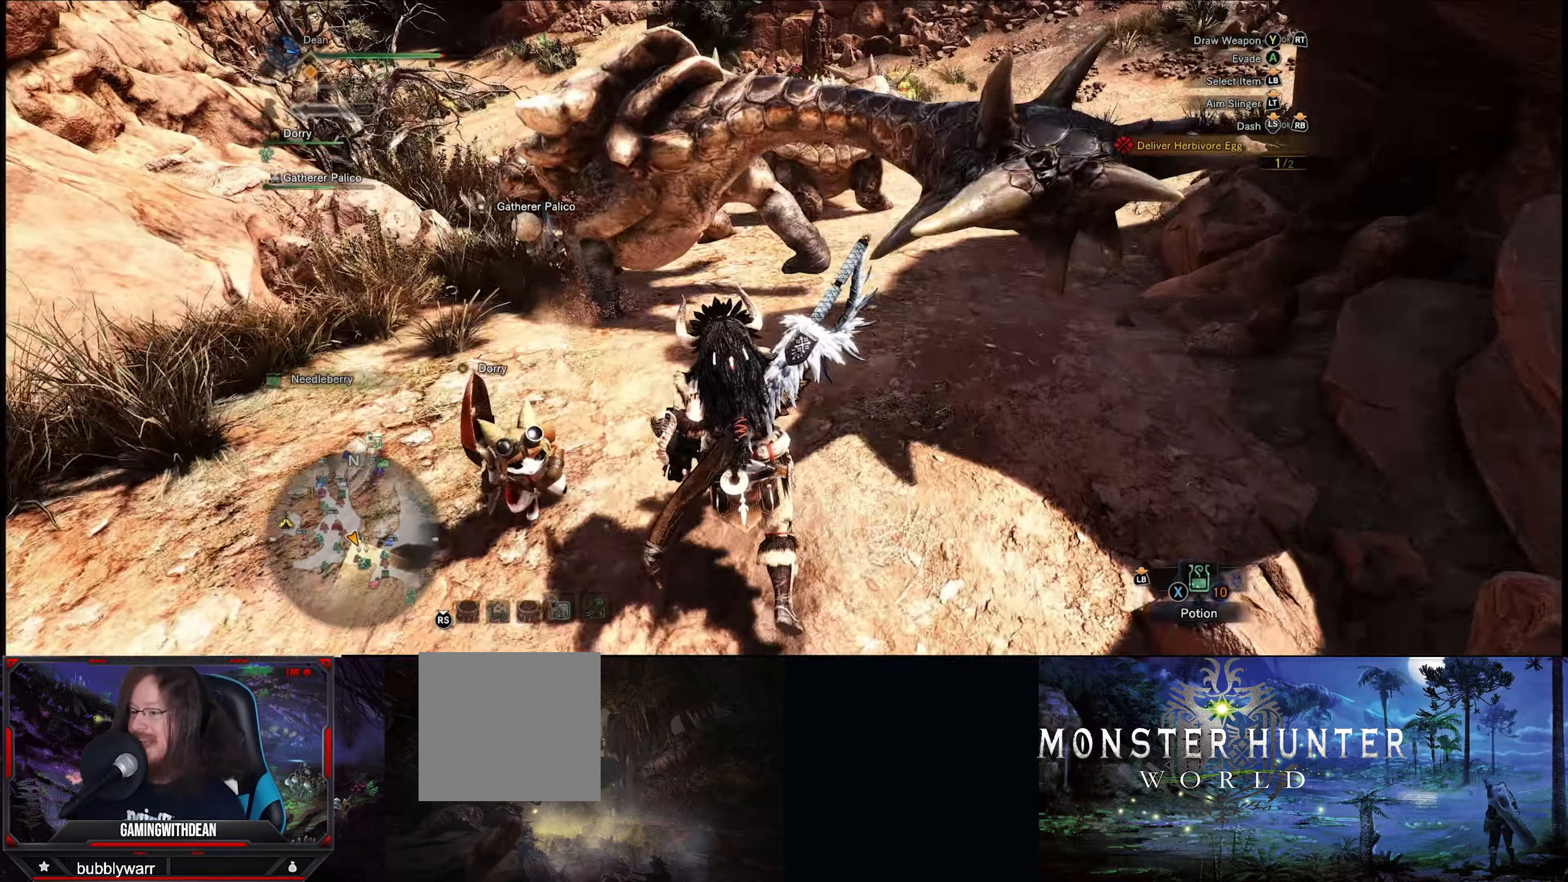
{"buttons": [], "left_stick": "up", "right_stick": "center", "events": [[67, "Y", "down"], [167, "Y", "up"], [233, "Y", "down"], [300, "R1", "up"], [333, "Y", "up"], [400, "Y", "down"], [467, "Y", "up"]]}
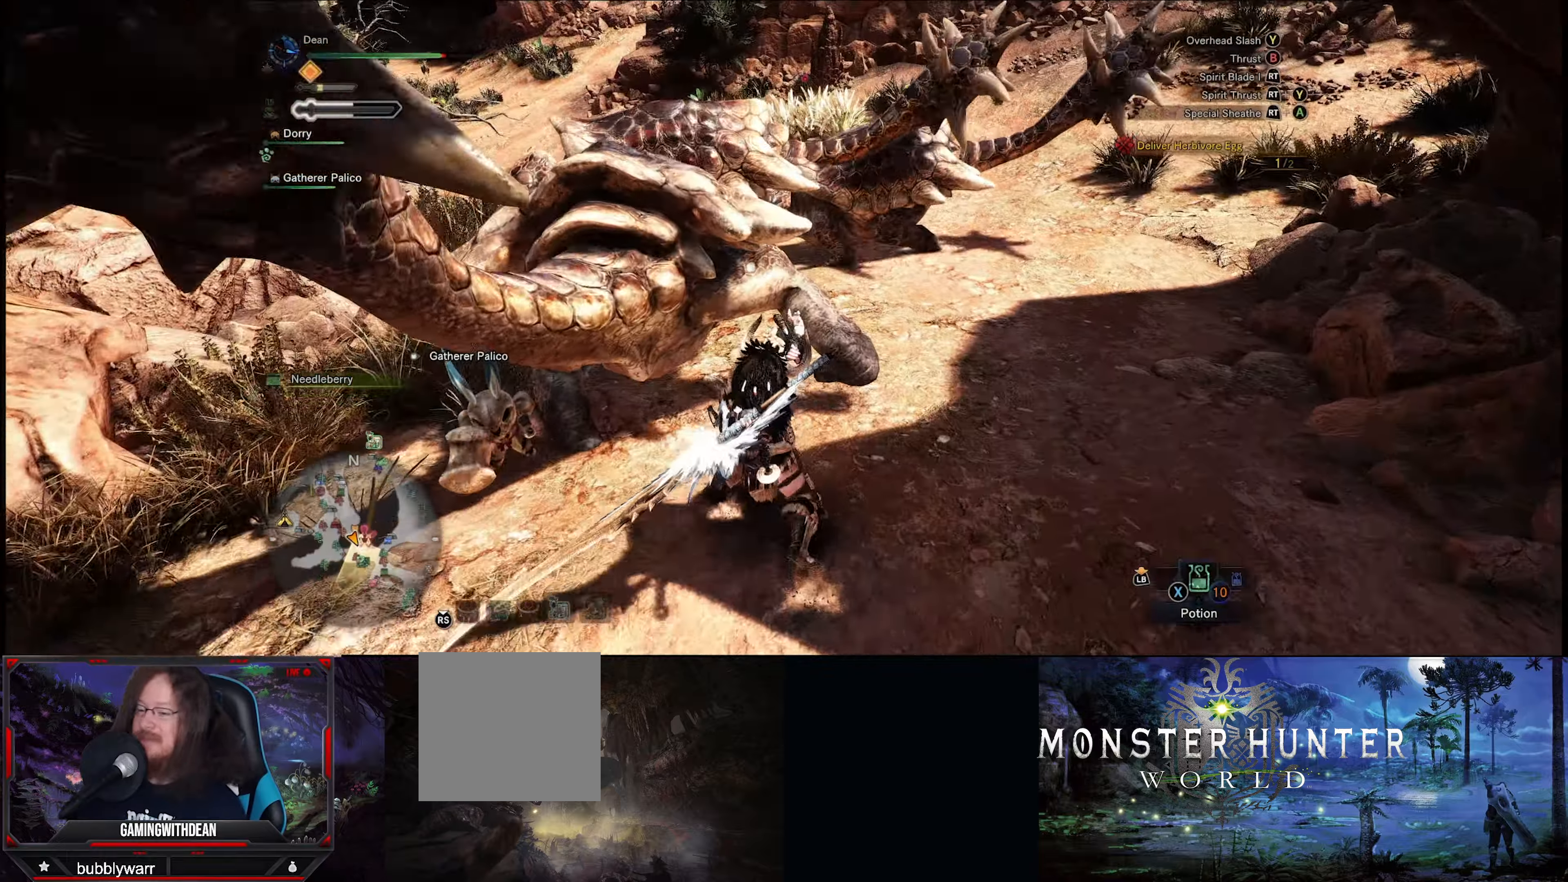
{"buttons": ["Y"], "left_stick": "center", "right_stick": "center", "events": [[17, "Y", "down"], [67, "left_stick", "center"], [100, "Y", "up"], [133, "Y", "down"], [233, "Y", "up"], [300, "Y", "down"], [367, "Y", "up"], [467, "Y", "down"]]}
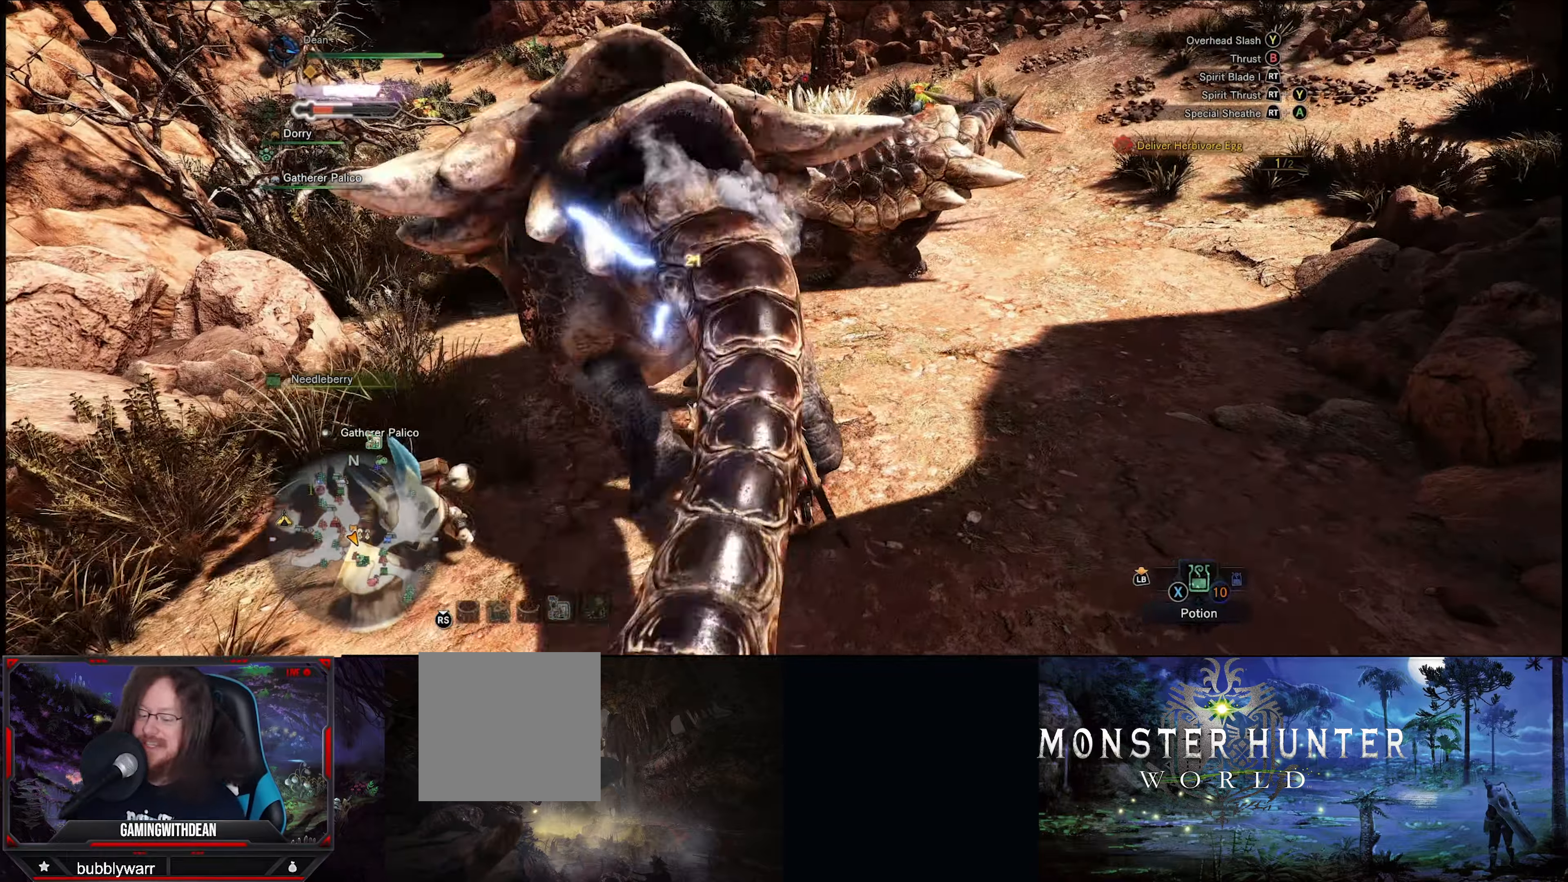
{"buttons": [], "left_stick": "center", "right_stick": "center", "events": [[33, "Y", "up"], [100, "Y", "down"], [167, "Y", "up"], [233, "Y", "down"], [333, "Y", "up"], [400, "Y", "down"], [467, "Y", "up"]]}
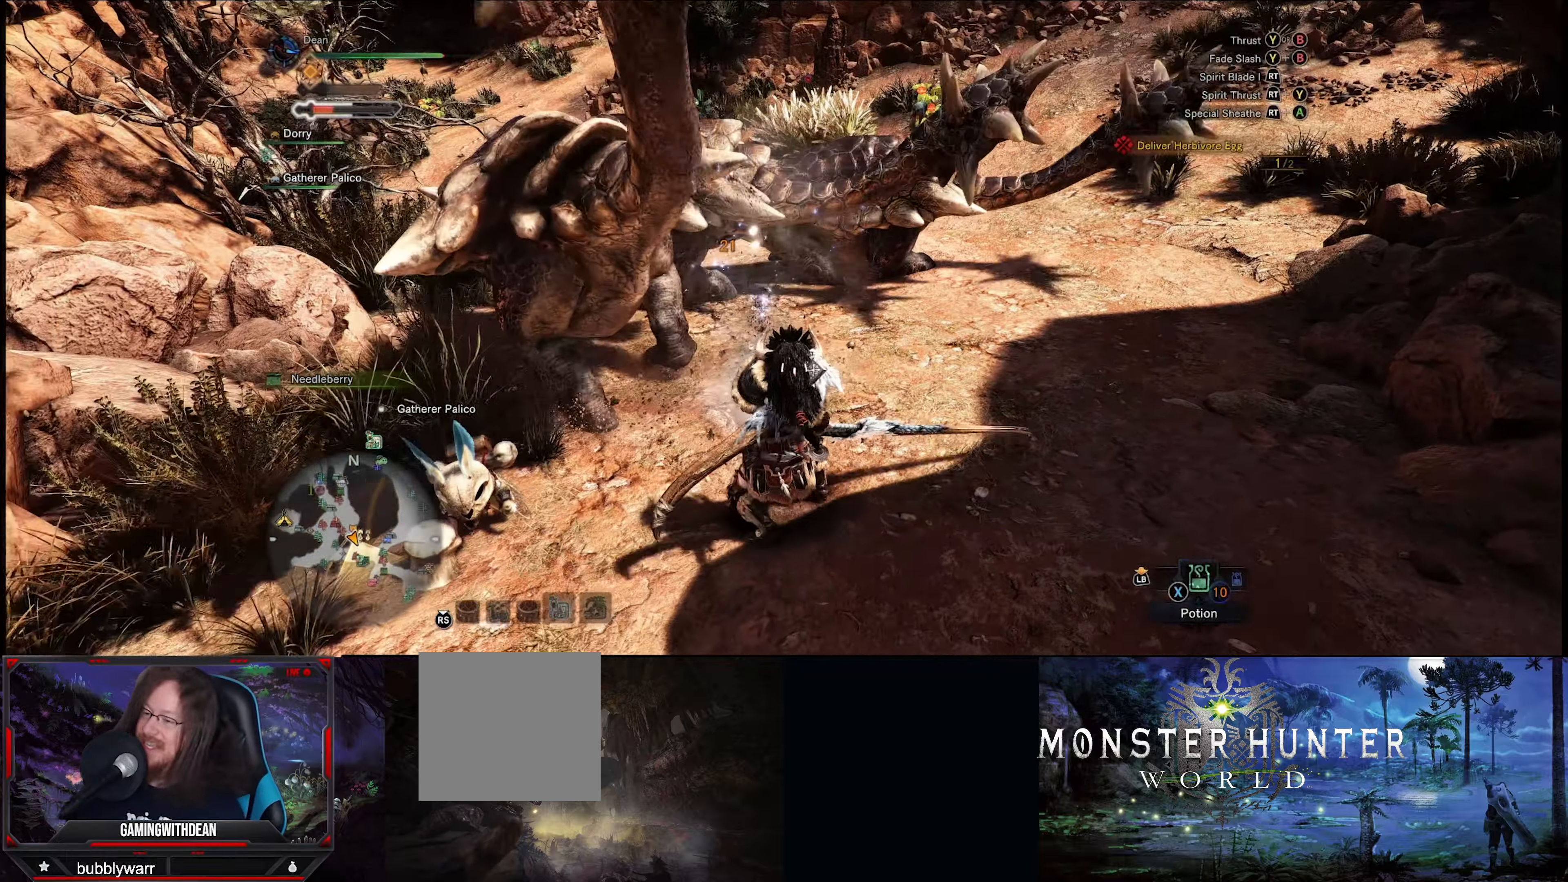
{"buttons": ["Y"], "left_stick": "up-left", "right_stick": "center", "events": [[33, "Y", "down"], [100, "left_stick", "up-left"], [133, "Y", "up"], [233, "Y", "down"], [267, "Y", "up"], [367, "Y", "down"], [433, "Y", "up"], [500, "Y", "down"]]}
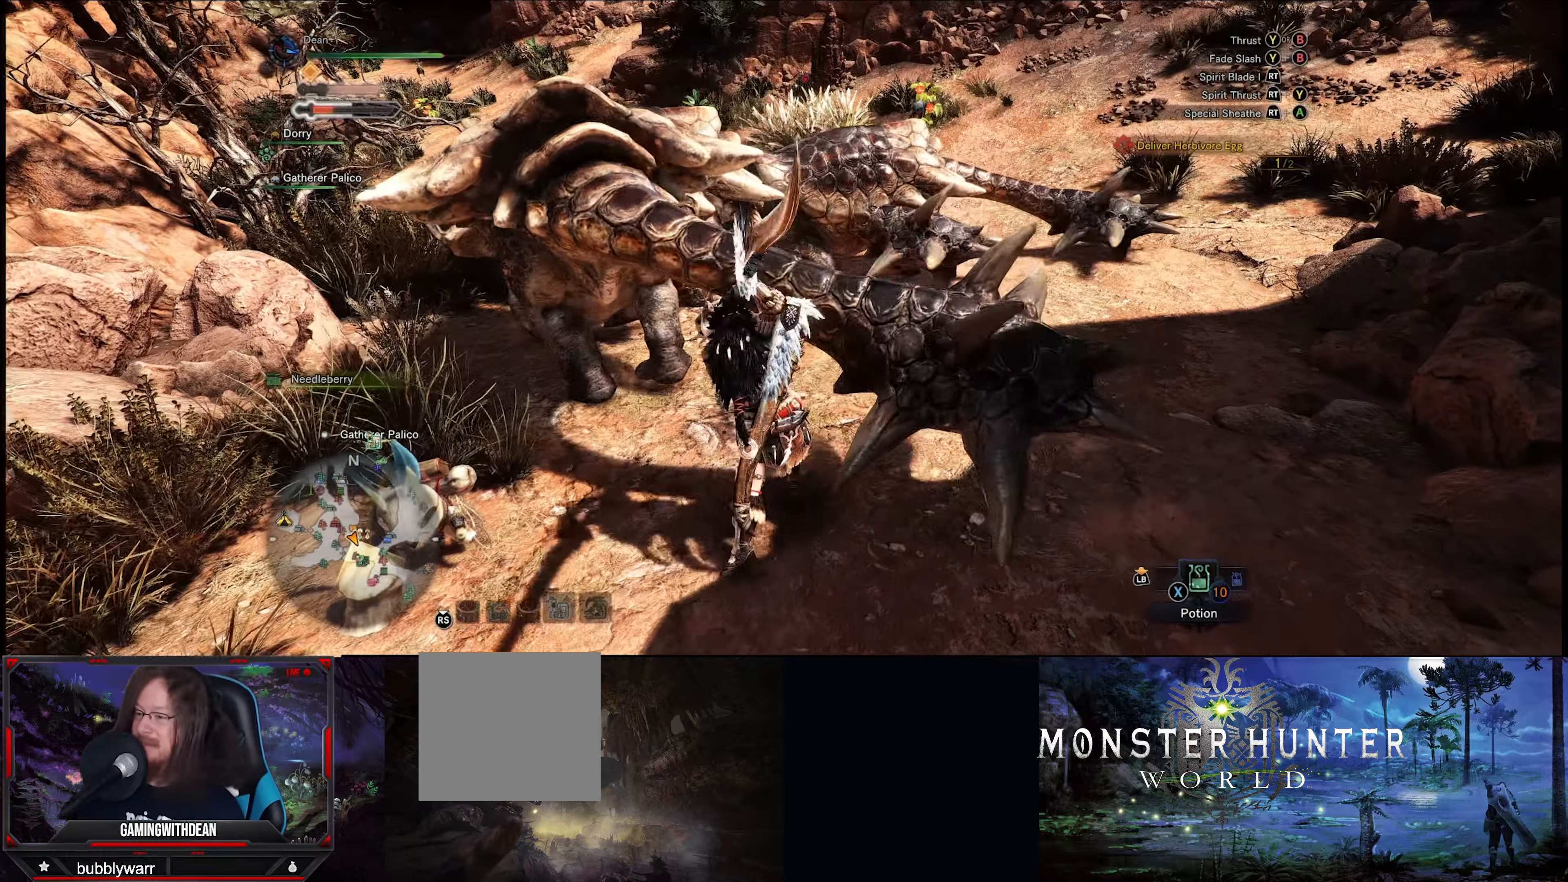
{"buttons": ["Y"], "left_stick": "up-left", "right_stick": "center", "events": [[100, "Y", "up"], [167, "Y", "down"], [233, "Y", "up"], [300, "Y", "down"], [400, "Y", "up"], [467, "Y", "down"]]}
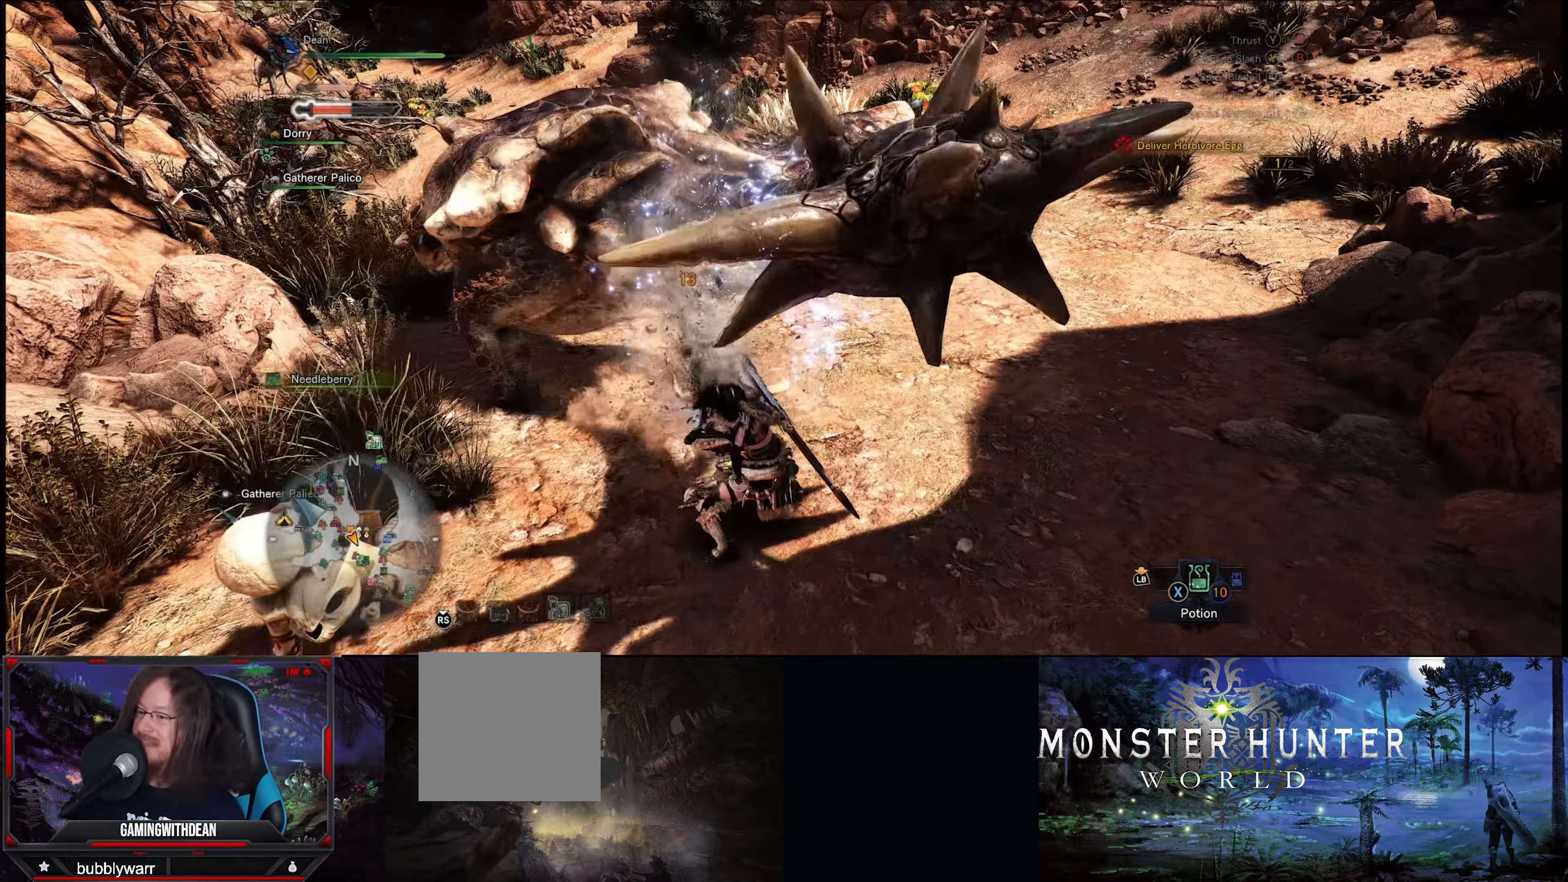
{"buttons": [], "left_stick": "up-left", "right_stick": "center", "events": [[33, "Y", "up"], [133, "Y", "down"], [200, "Y", "up"], [300, "Y", "down"], [367, "Y", "up"], [417, "Y", "down"], [500, "Y", "up"]]}
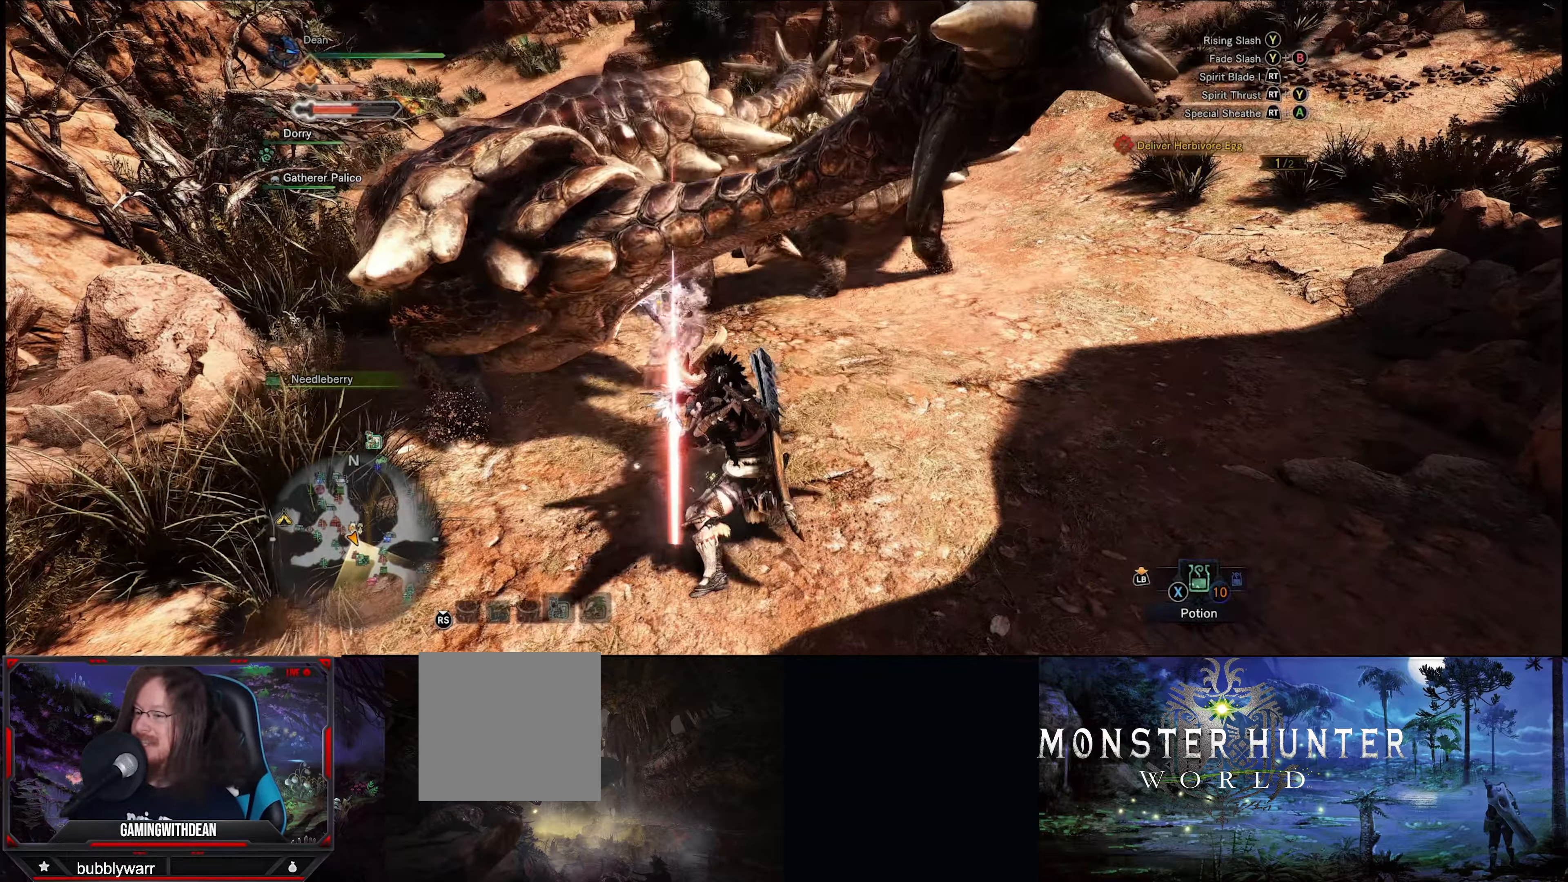
{"buttons": [], "left_stick": "up-left", "right_stick": "center", "events": [[67, "Y", "down"], [133, "Y", "up"], [233, "Y", "down"], [300, "Y", "up"], [367, "Y", "down"], [467, "Y", "up"]]}
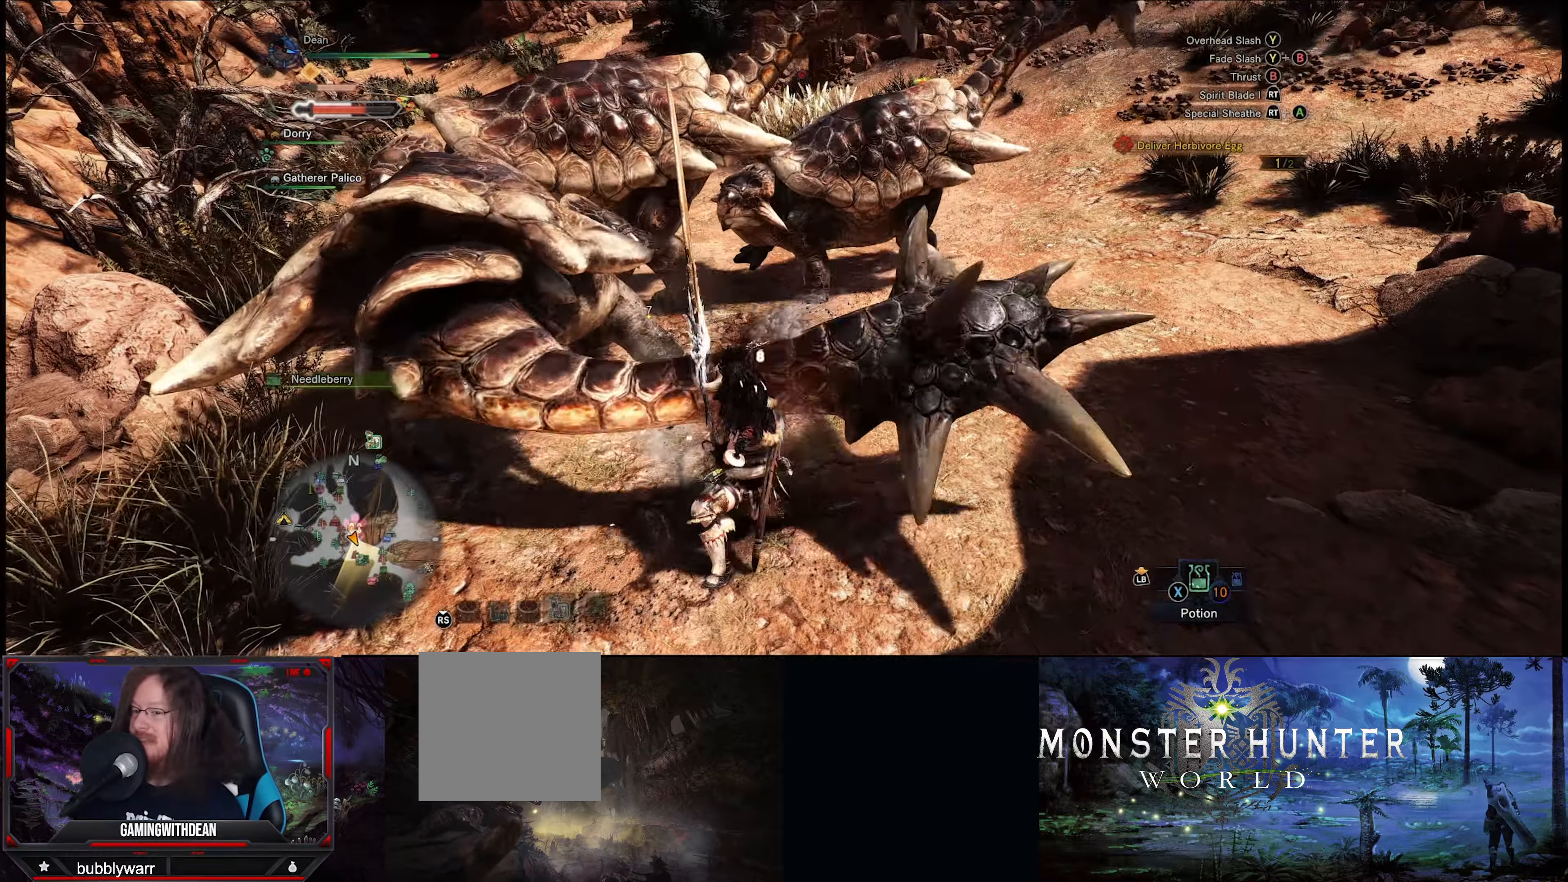
{"buttons": [], "left_stick": "up-left", "right_stick": "center", "events": [[33, "Y", "down"], [133, "Y", "up"], [200, "Y", "down"], [300, "Y", "up"], [367, "Y", "down"], [434, "Y", "up"]]}
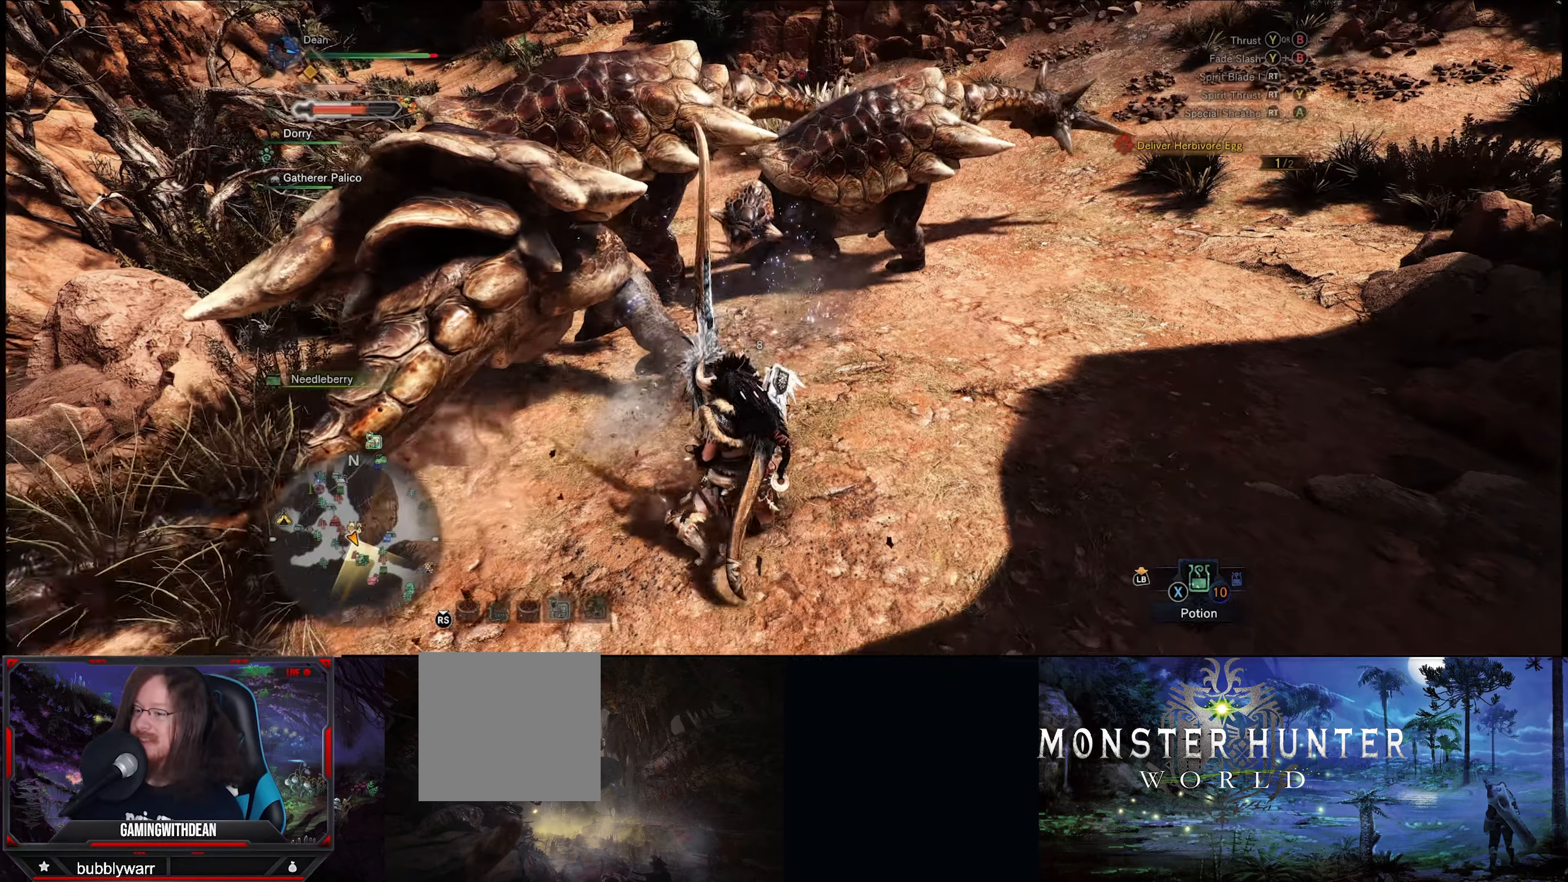
{"buttons": ["Y"], "left_stick": "up-left", "right_stick": "center", "events": [[34, "Y", "down"], [100, "Y", "up"], [200, "Y", "down"], [267, "Y", "up"], [334, "Y", "down"], [434, "Y", "up"], [500, "Y", "down"]]}
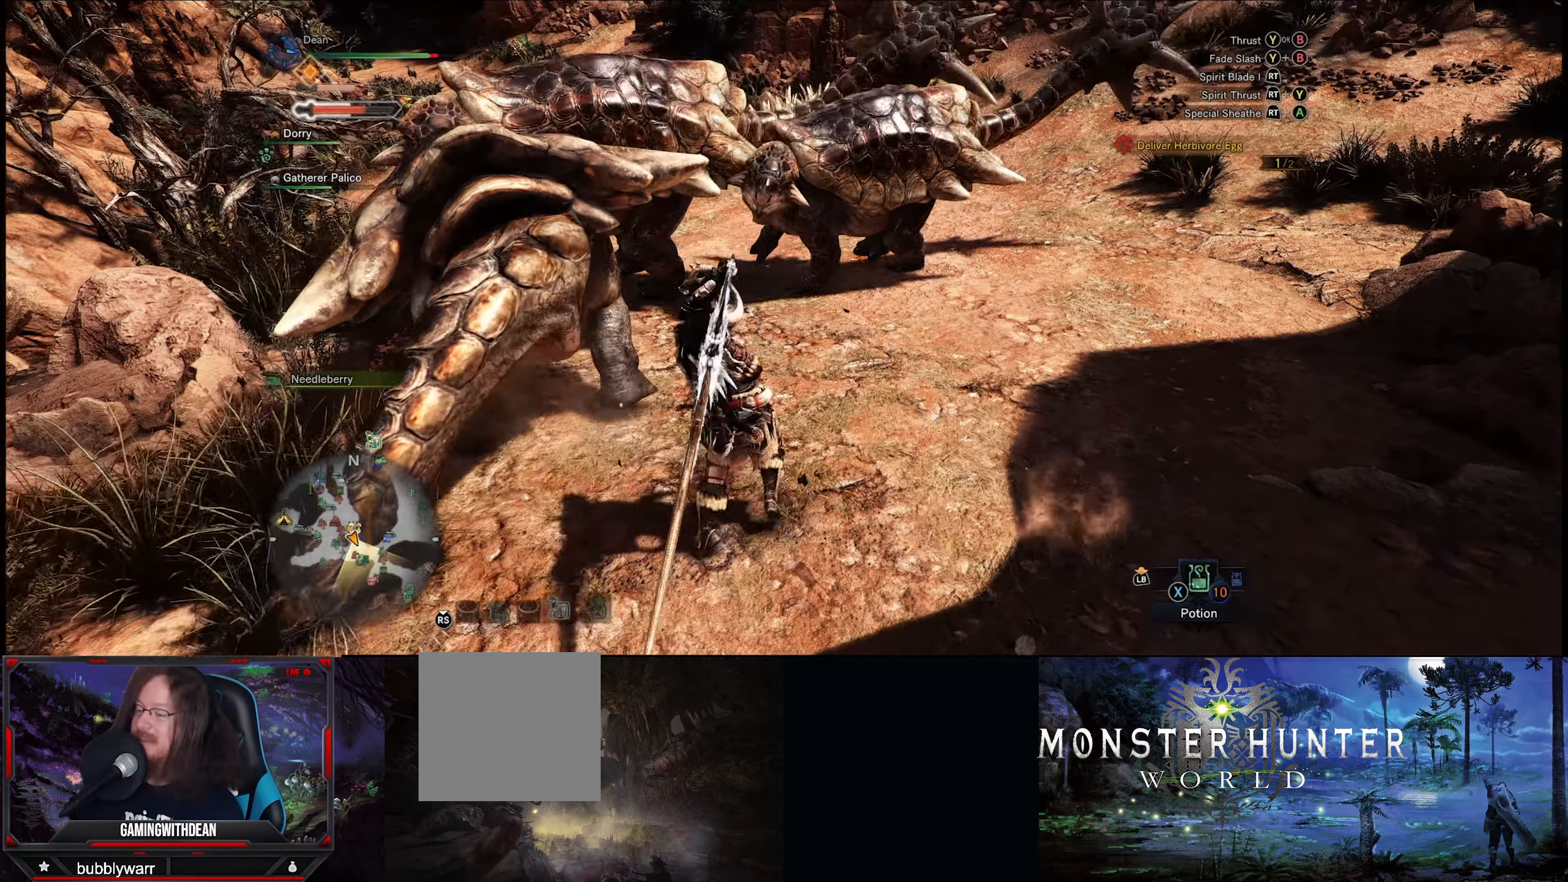
{"buttons": [], "left_stick": "up-left", "right_stick": "center", "events": [[100, "Y", "up"], [234, "right_stick", "left"], [467, "right_stick", "center"]]}
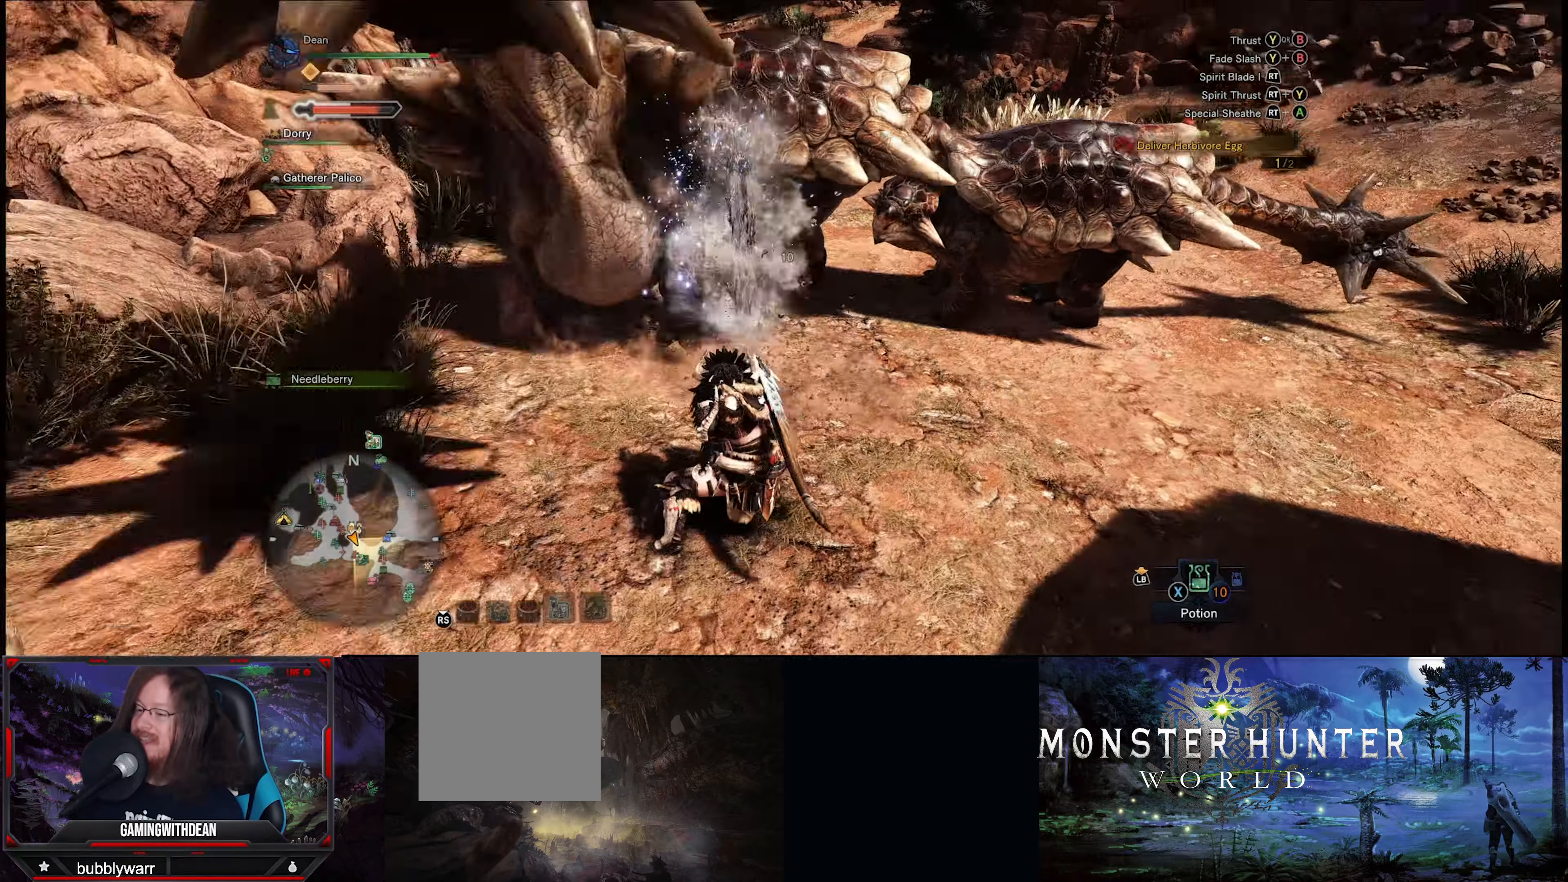
{"buttons": [], "left_stick": "up", "right_stick": "center", "events": [[67, "Y", "down"], [167, "Y", "up"], [234, "Y", "down"], [317, "Y", "up"], [367, "left_stick", "up"]]}
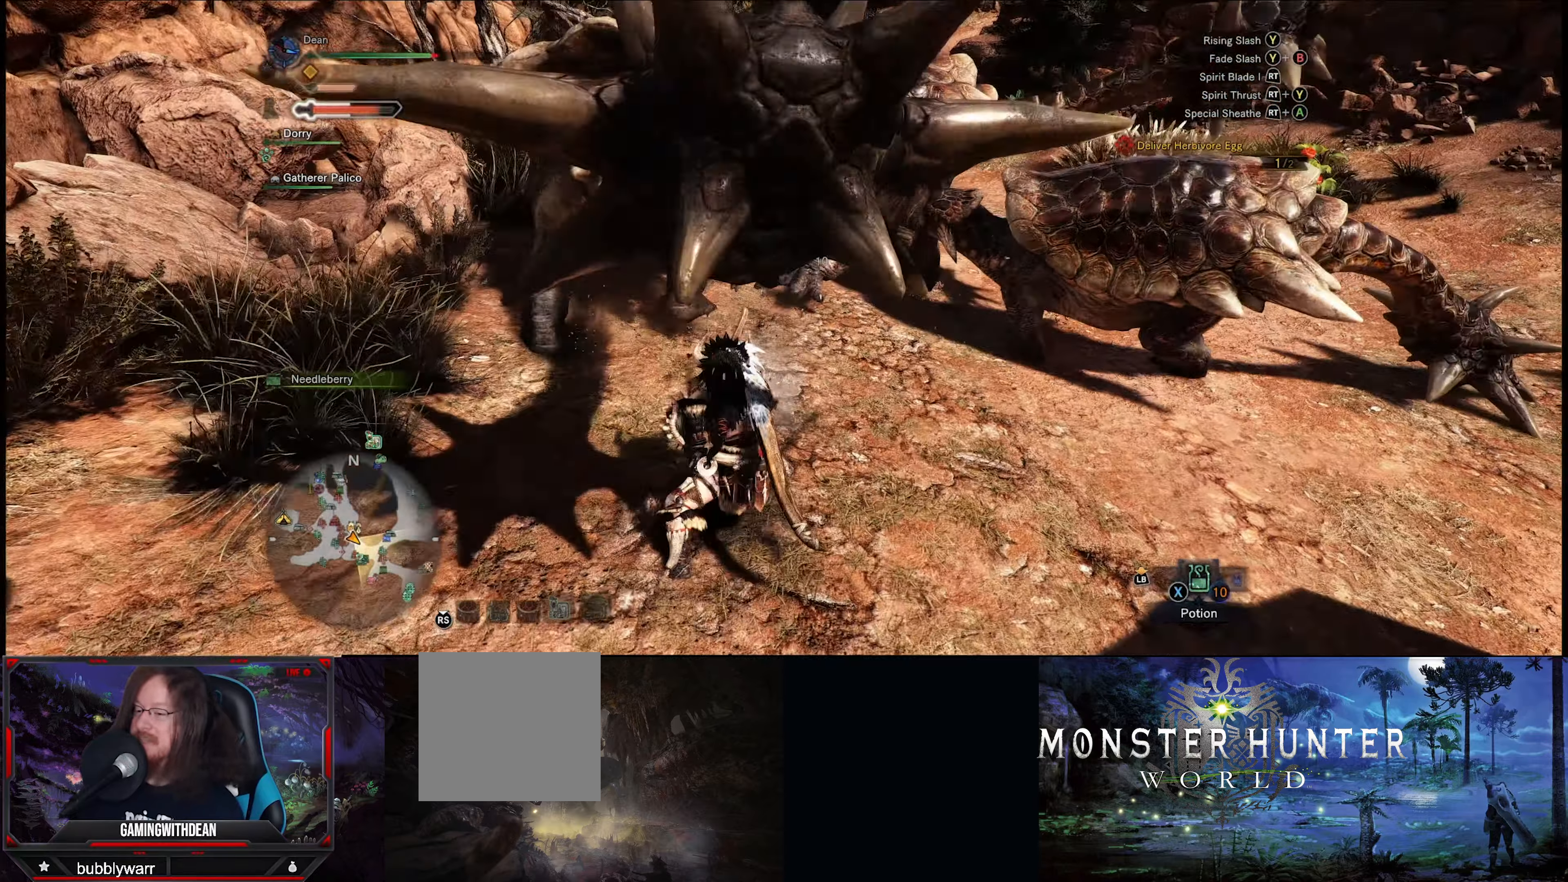
{"buttons": [], "left_stick": "up-left", "right_stick": "center", "events": [[234, "Y", "down"], [234, "left_stick", "up-left"], [334, "Y", "up"], [400, "Y", "down"], [500, "Y", "up"]]}
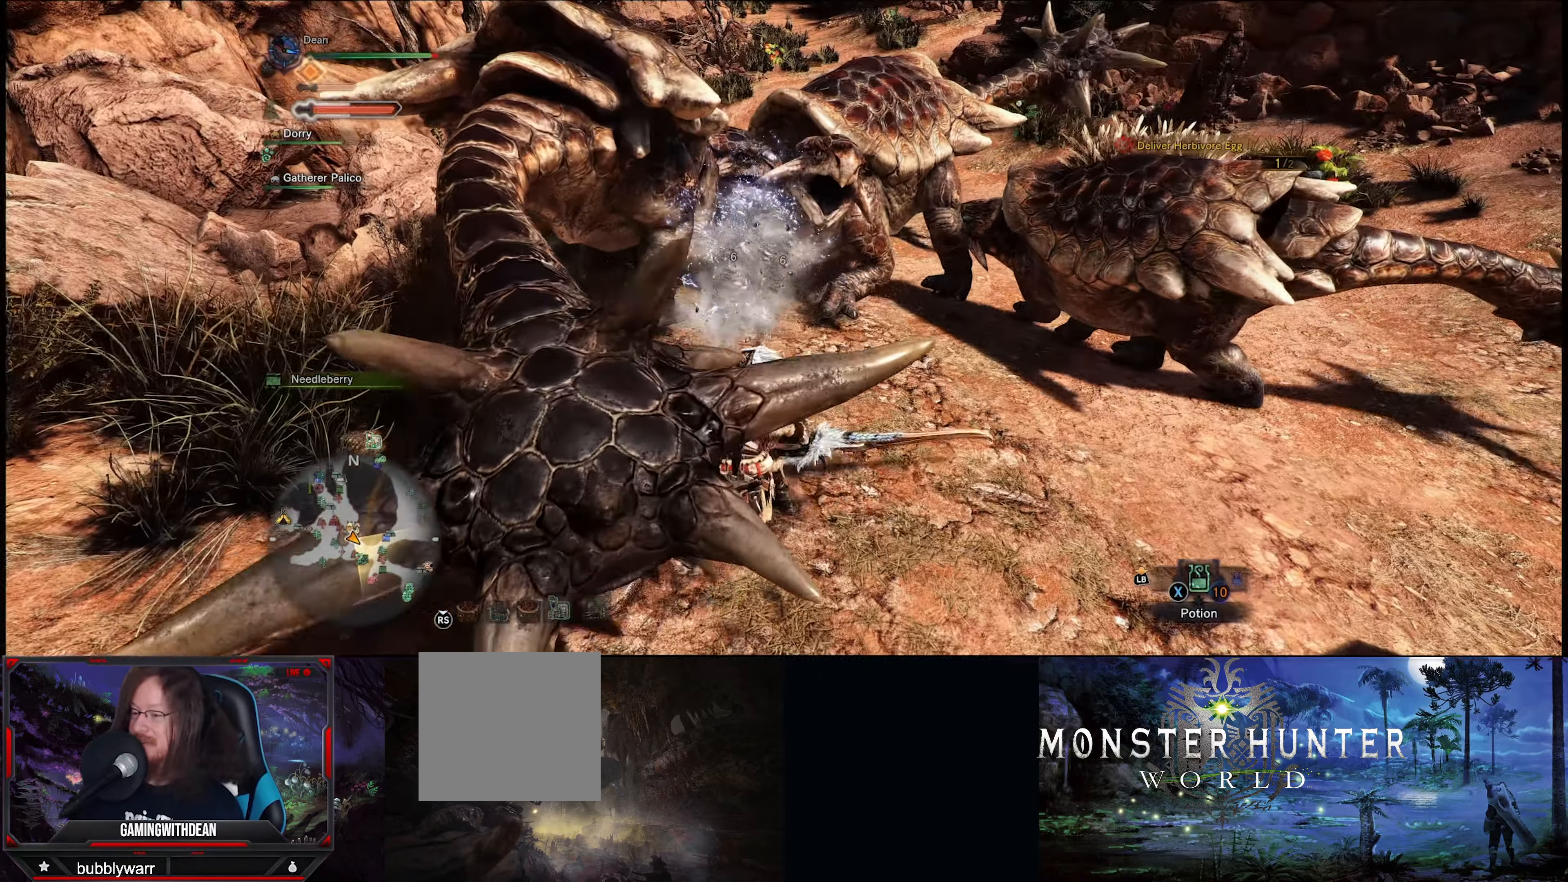
{"buttons": ["Y"], "left_stick": "up", "right_stick": "center", "events": [[100, "Y", "down"], [200, "Y", "up"], [267, "Y", "down"], [367, "Y", "up"], [367, "left_stick", "up"], [434, "Y", "down"]]}
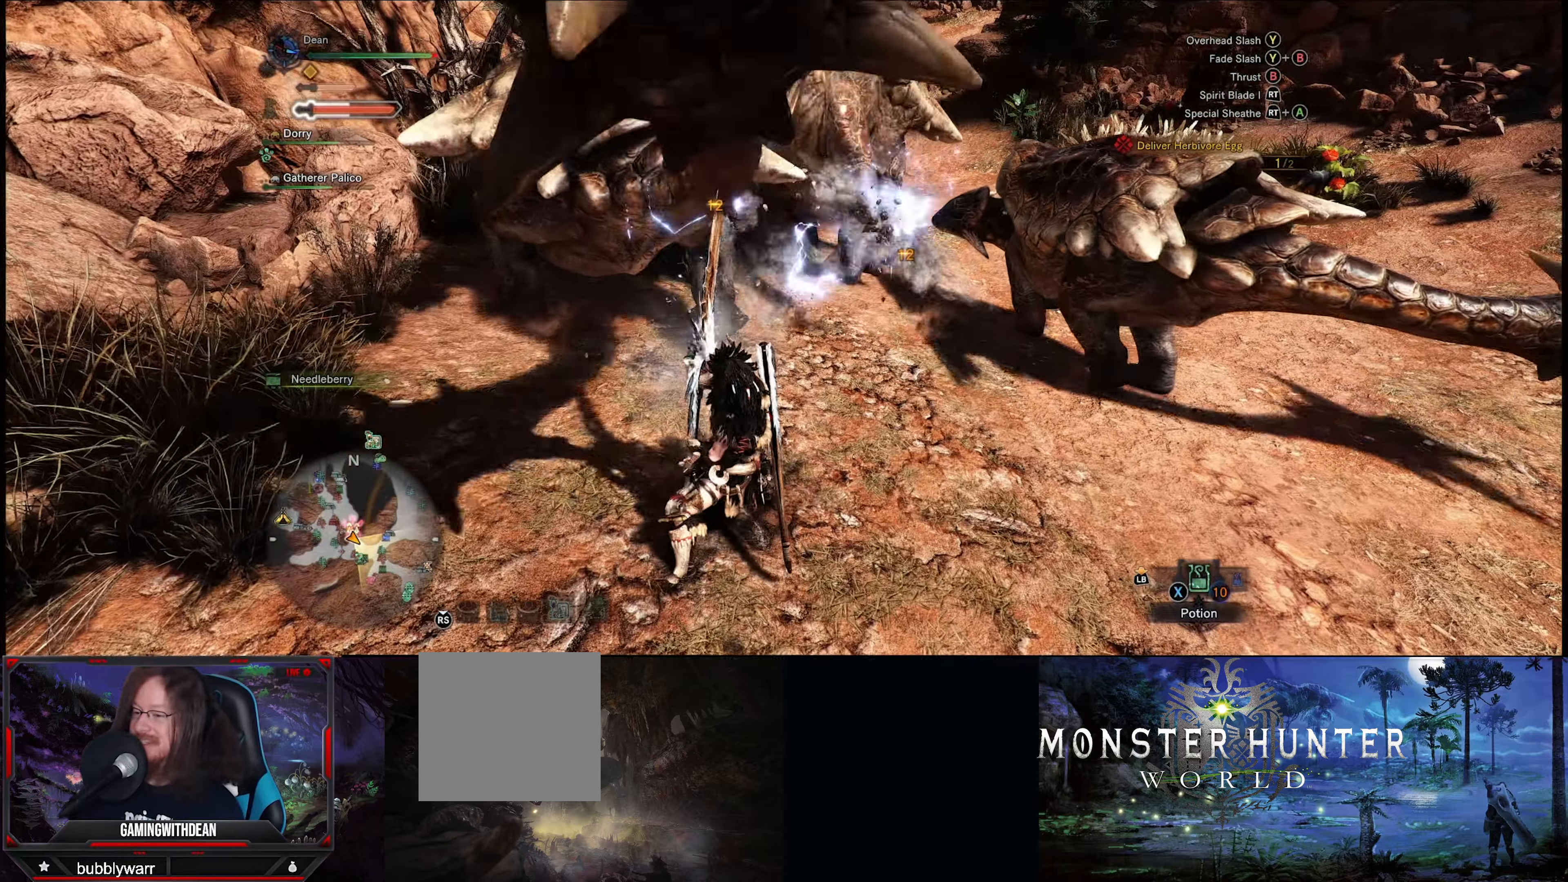
{"buttons": ["Y"], "left_stick": "up", "right_stick": "center", "events": [[34, "Y", "up"], [134, "Y", "down"], [200, "Y", "up"], [300, "Y", "down"], [400, "Y", "up"], [467, "Y", "down"]]}
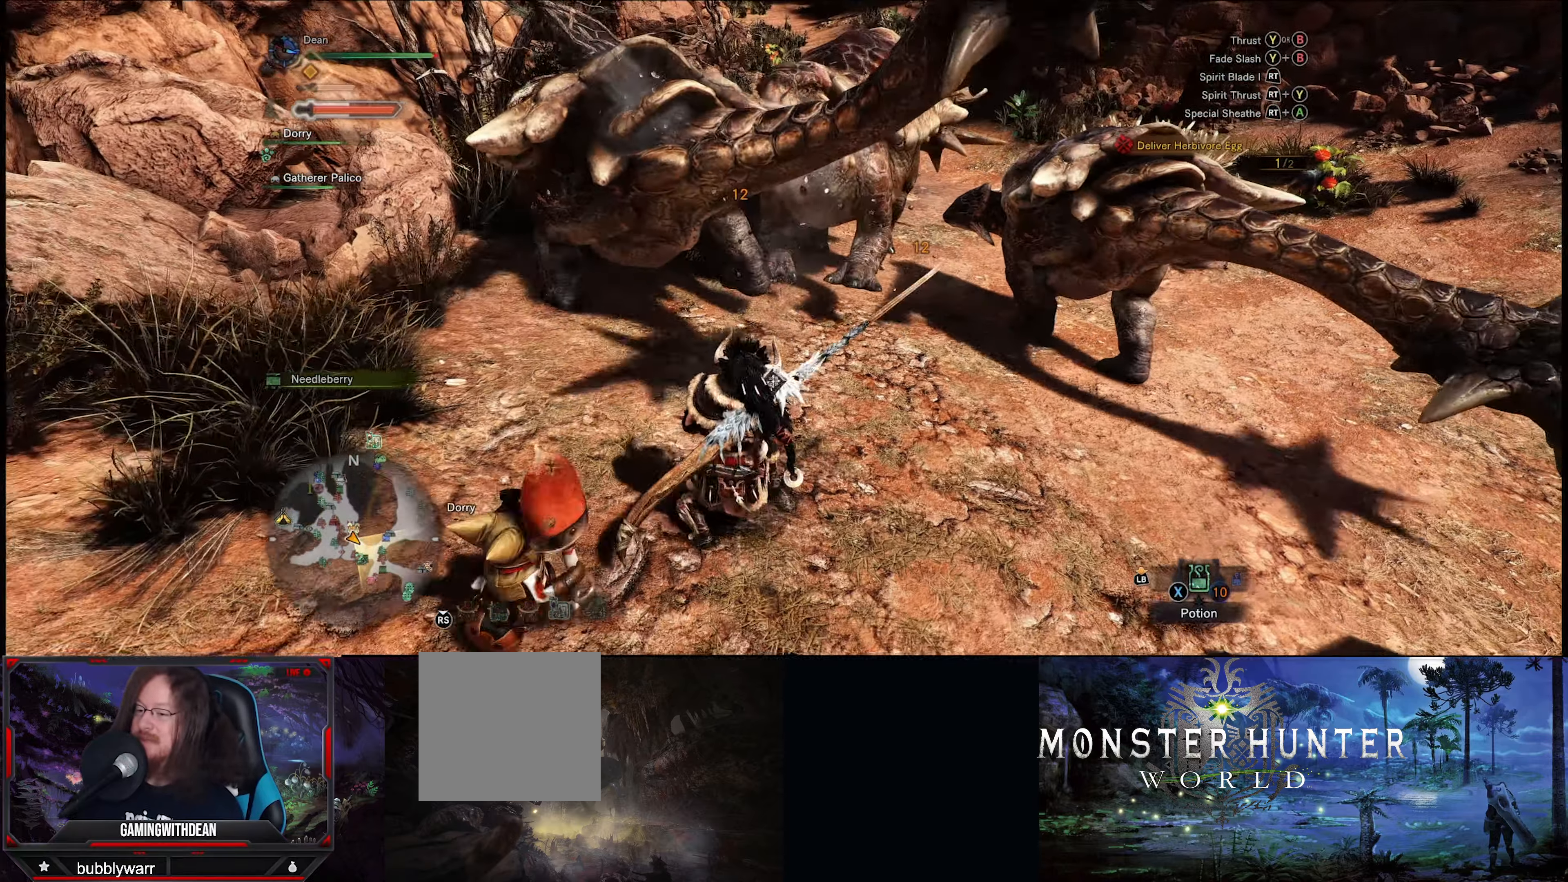
{"buttons": [], "left_stick": "up", "right_stick": "center", "events": [[67, "Y", "up"], [134, "Y", "down"], [234, "Y", "up"]]}
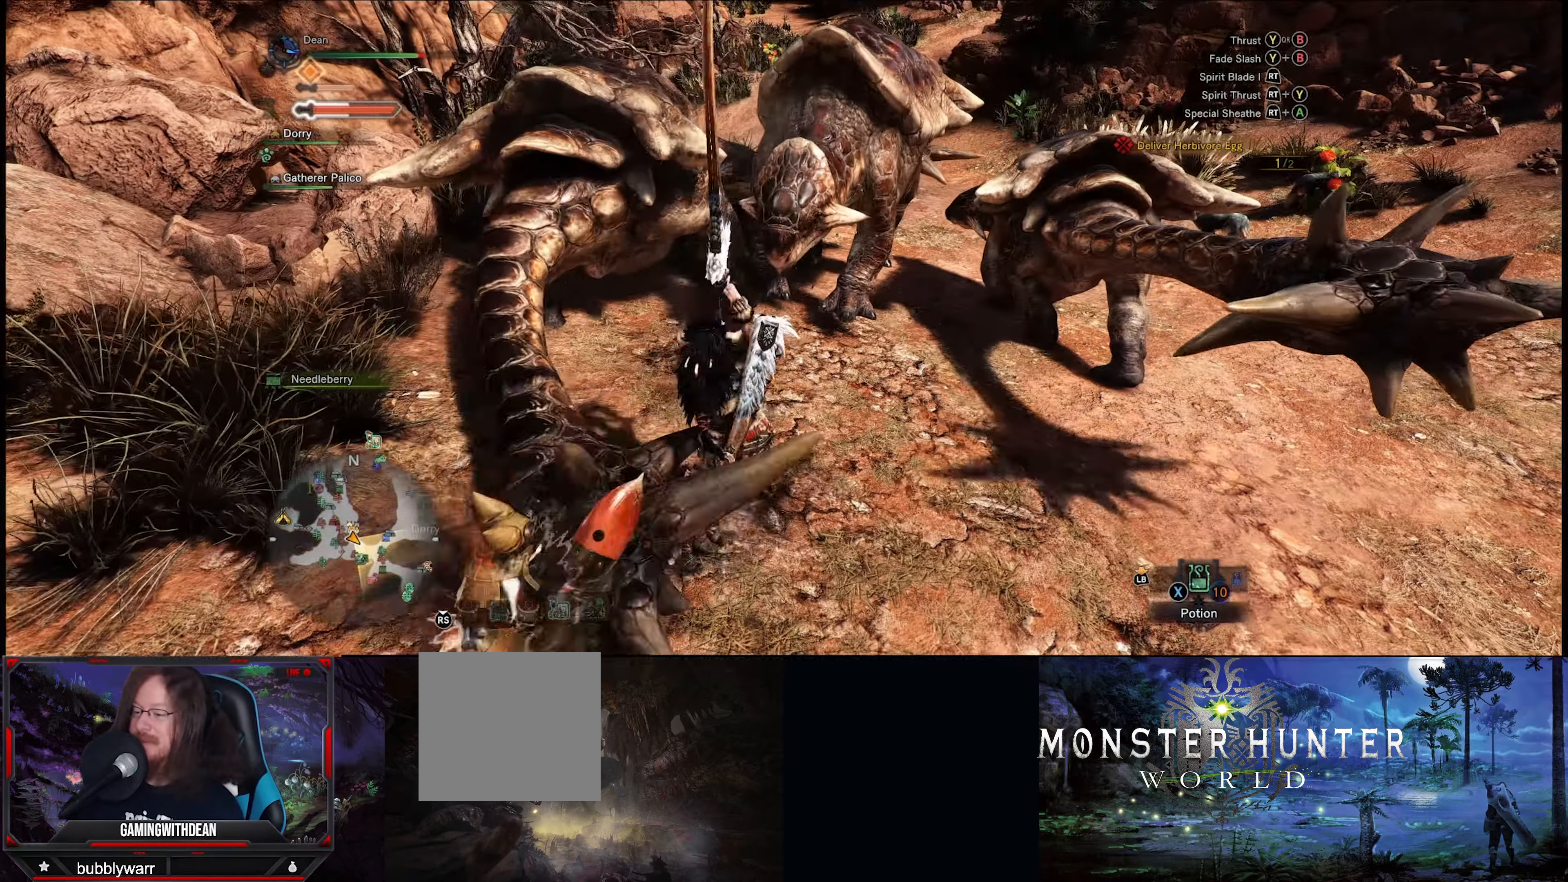
{"buttons": ["R2"], "left_stick": "center", "right_stick": "center", "events": [[34, "left_stick", "center"], [267, "R2", "down"], [366, "R2", "up"], [433, "R2", "down"]]}
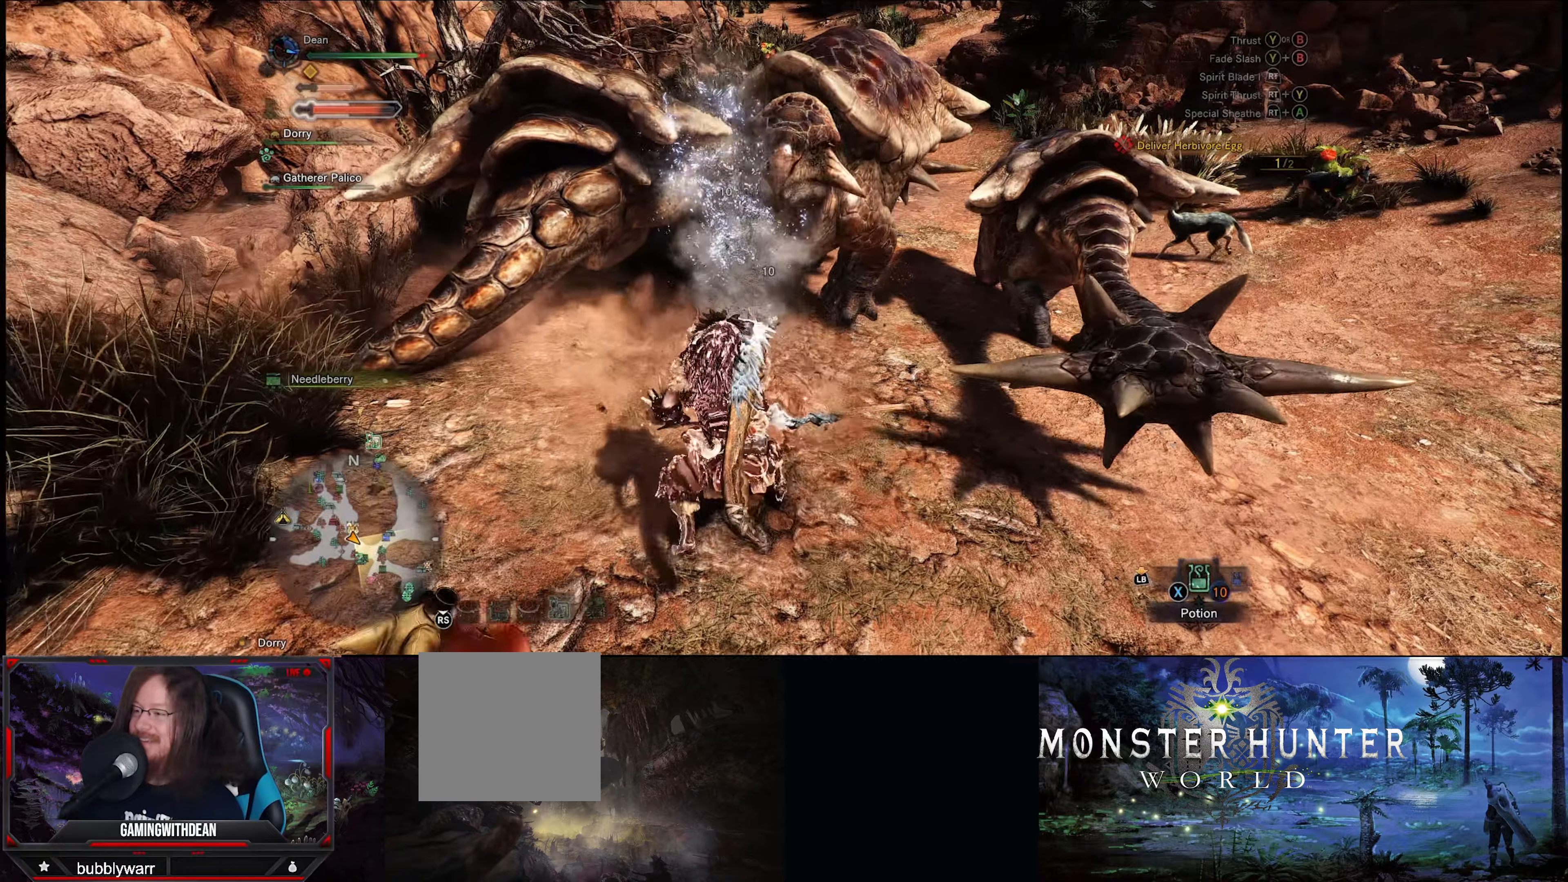
{"buttons": [], "left_stick": "center", "right_stick": "center", "events": [[33, "R2", "up"], [100, "R2", "down"], [166, "R2", "up"], [266, "R2", "down"], [333, "R2", "up"], [400, "R2", "down"], [466, "R2", "up"]]}
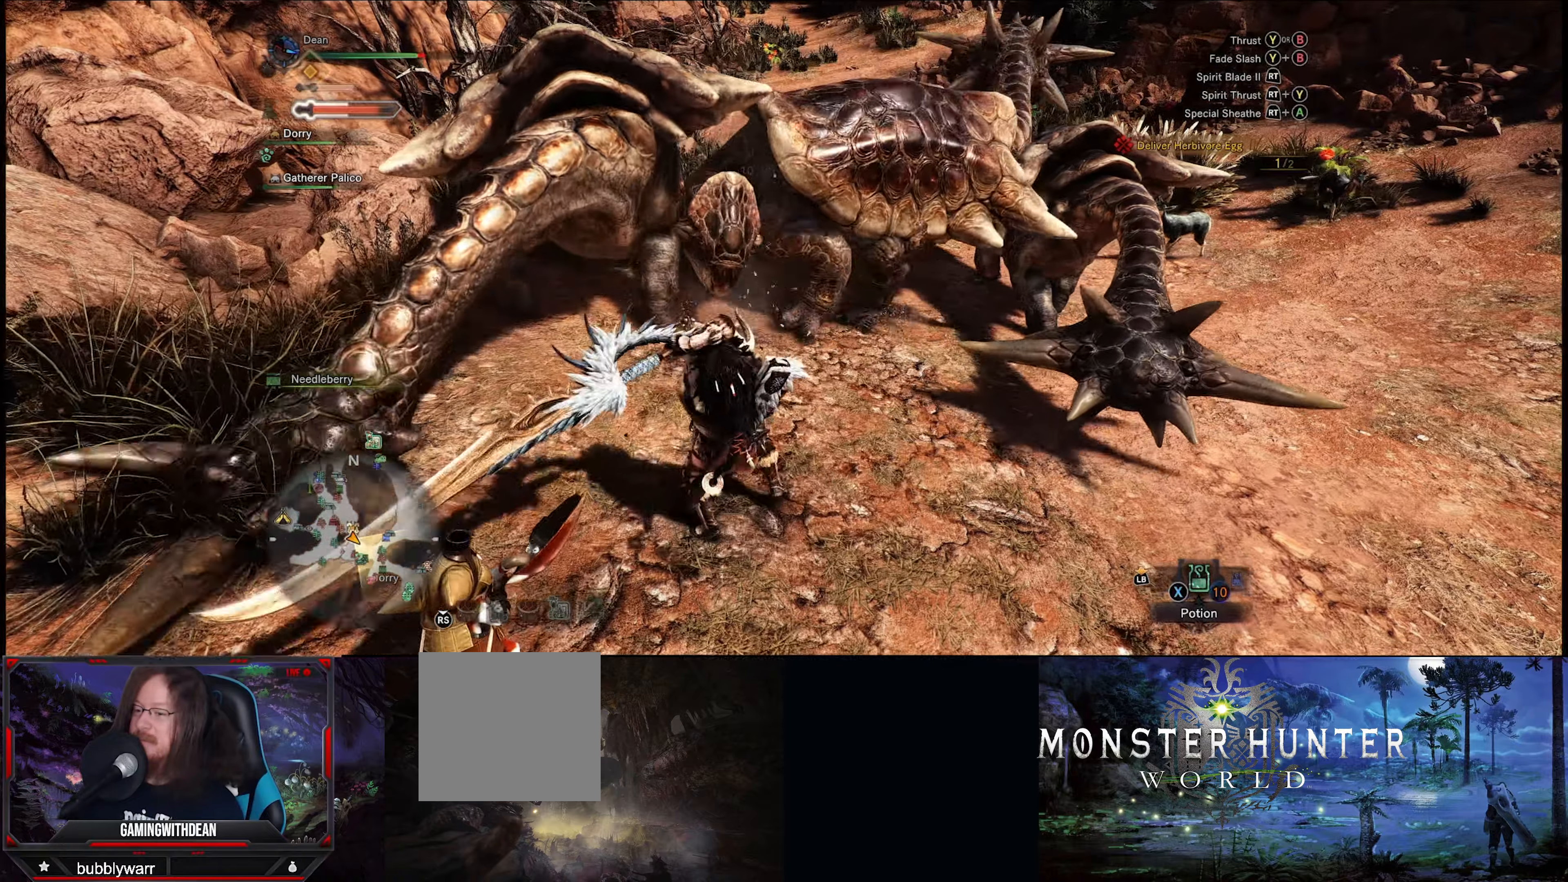
{"buttons": ["R2"], "left_stick": "center", "right_stick": "center", "events": [[66, "R2", "down"], [133, "R2", "up"], [200, "R2", "down"], [266, "R2", "up"], [366, "R2", "down"], [433, "R2", "up"], [500, "R2", "down"]]}
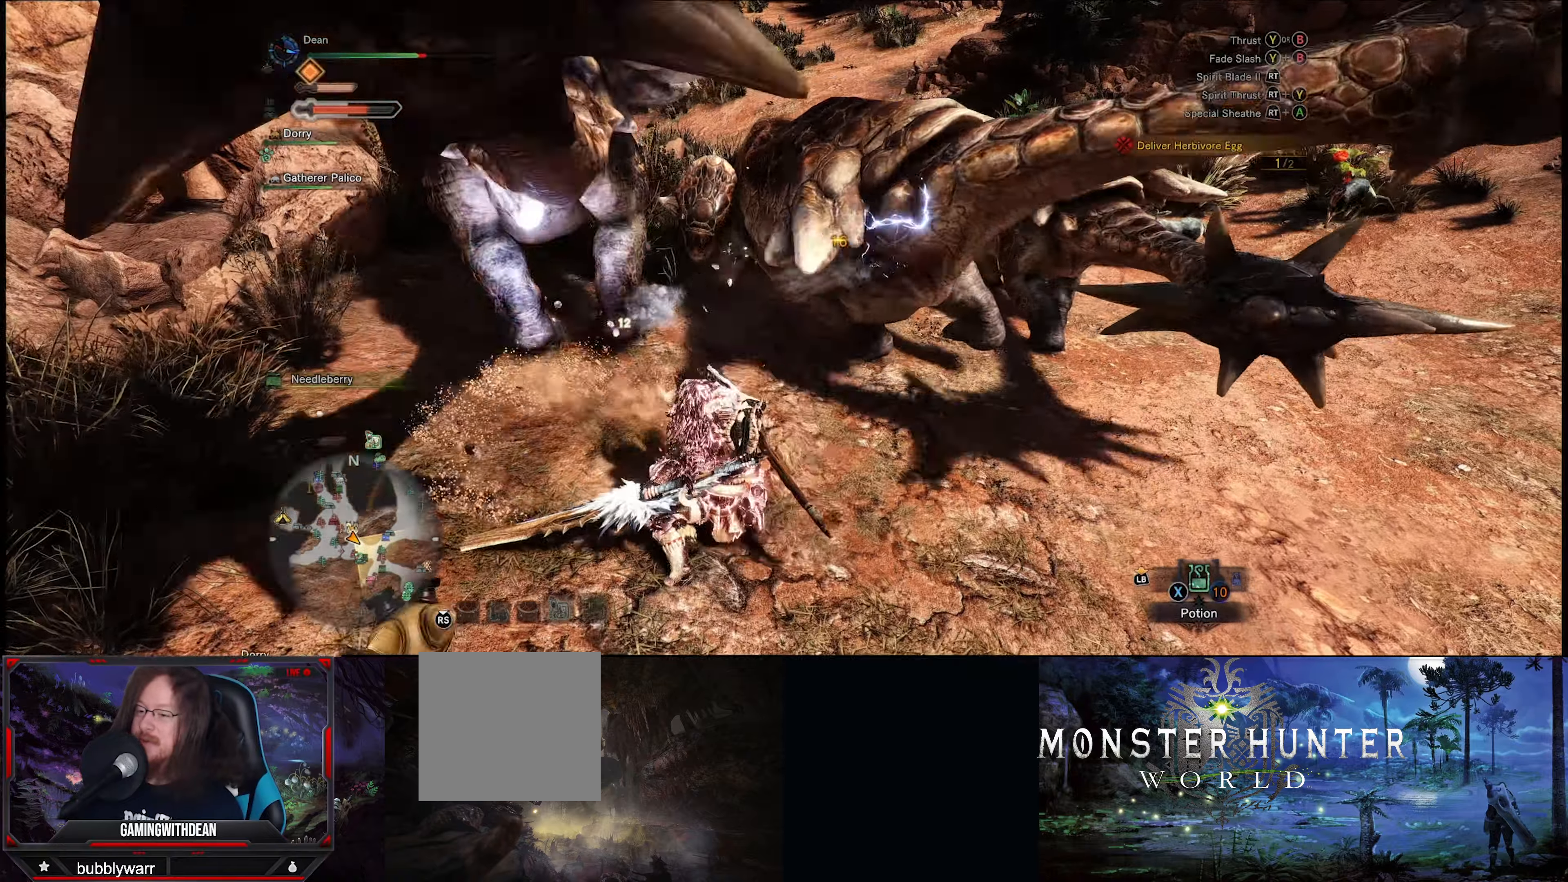
{"buttons": ["R2"], "left_stick": "center", "right_stick": "center", "events": [[100, "R2", "up"], [166, "R2", "down"], [233, "R2", "up"], [333, "R2", "down"], [400, "R2", "up"], [466, "R2", "down"]]}
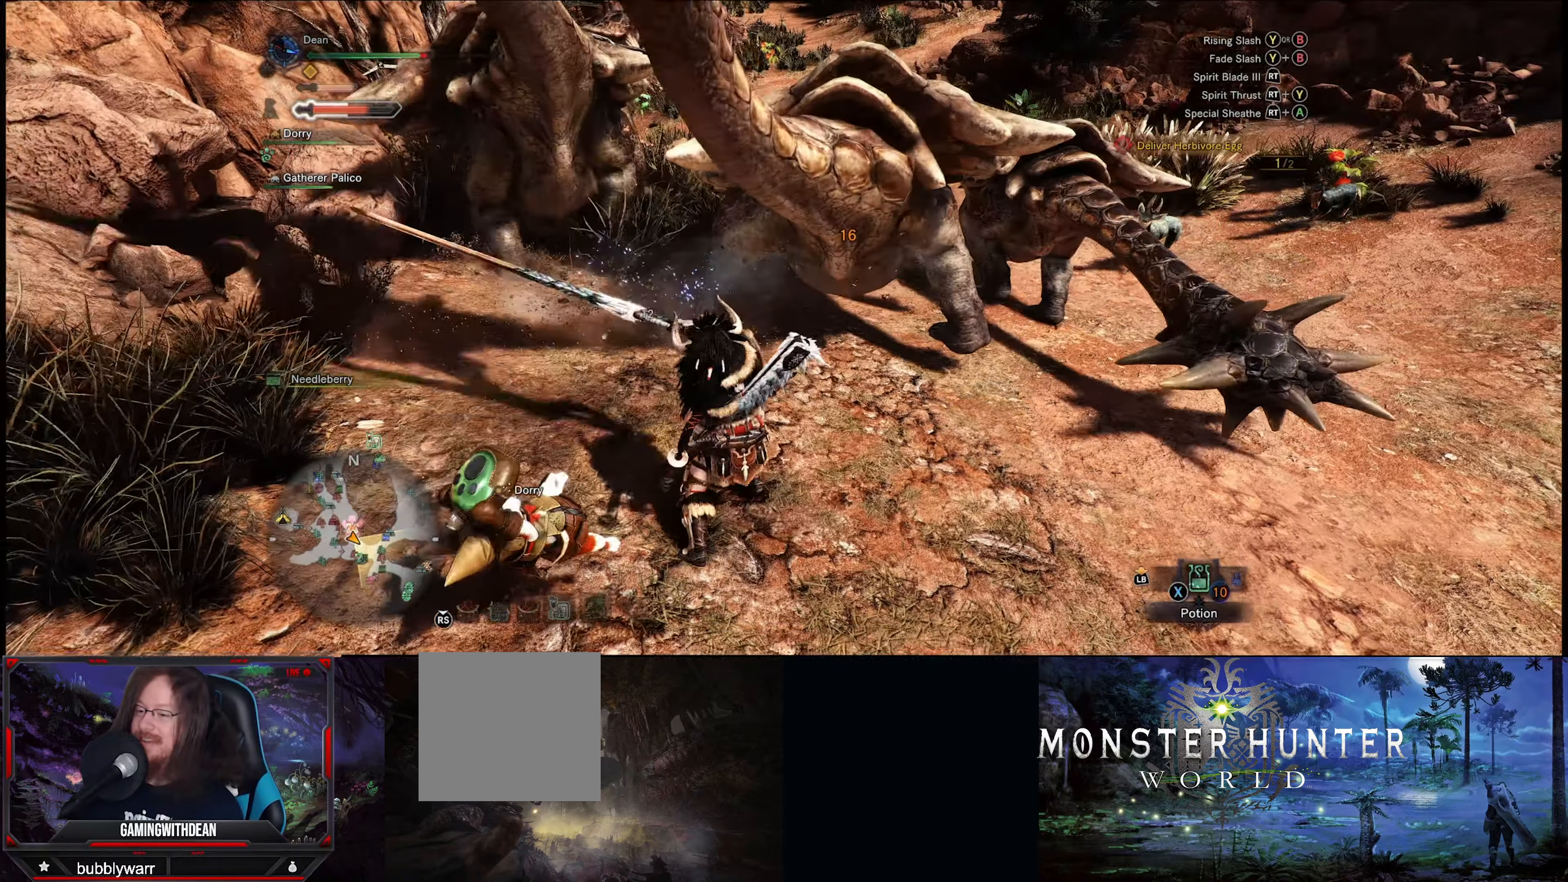
{"buttons": ["R2"], "left_stick": "center", "right_stick": "center", "events": [[66, "R2", "up"], [166, "R2", "down"], [200, "R2", "up"], [266, "R2", "down"], [366, "R2", "up"], [466, "R2", "down"]]}
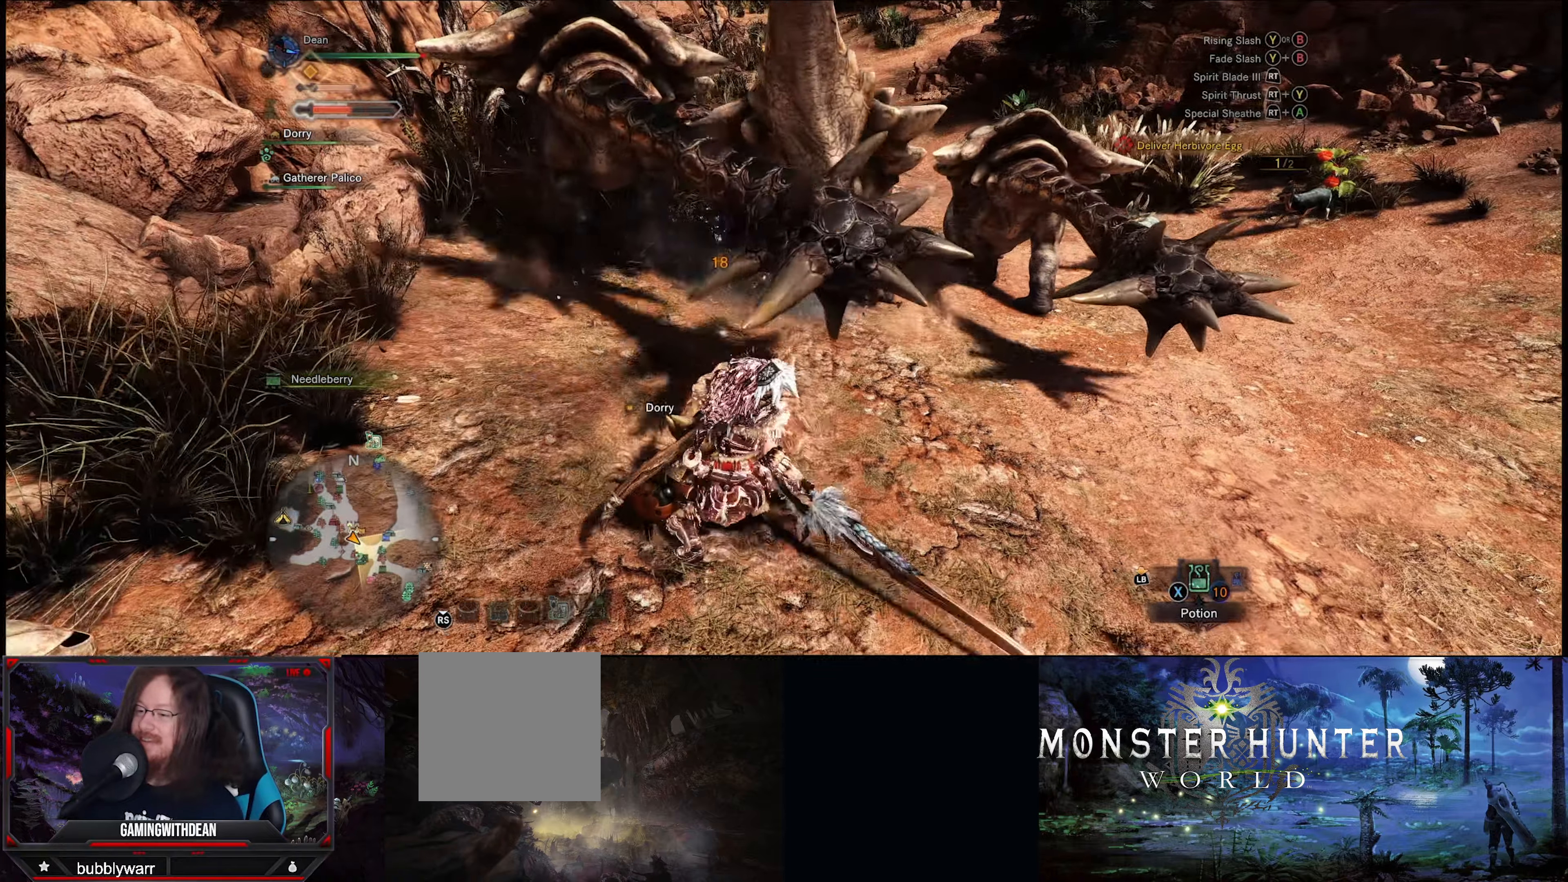
{"buttons": ["R2"], "left_stick": "up", "right_stick": "center", "events": [[33, "R2", "up"], [100, "left_stick", "up-left"], [133, "R2", "down"], [166, "right_stick", "left"], [233, "R2", "up"], [233, "left_stick", "up"], [333, "R2", "down"], [400, "R2", "up"], [400, "right_stick", "center"], [500, "R2", "down"]]}
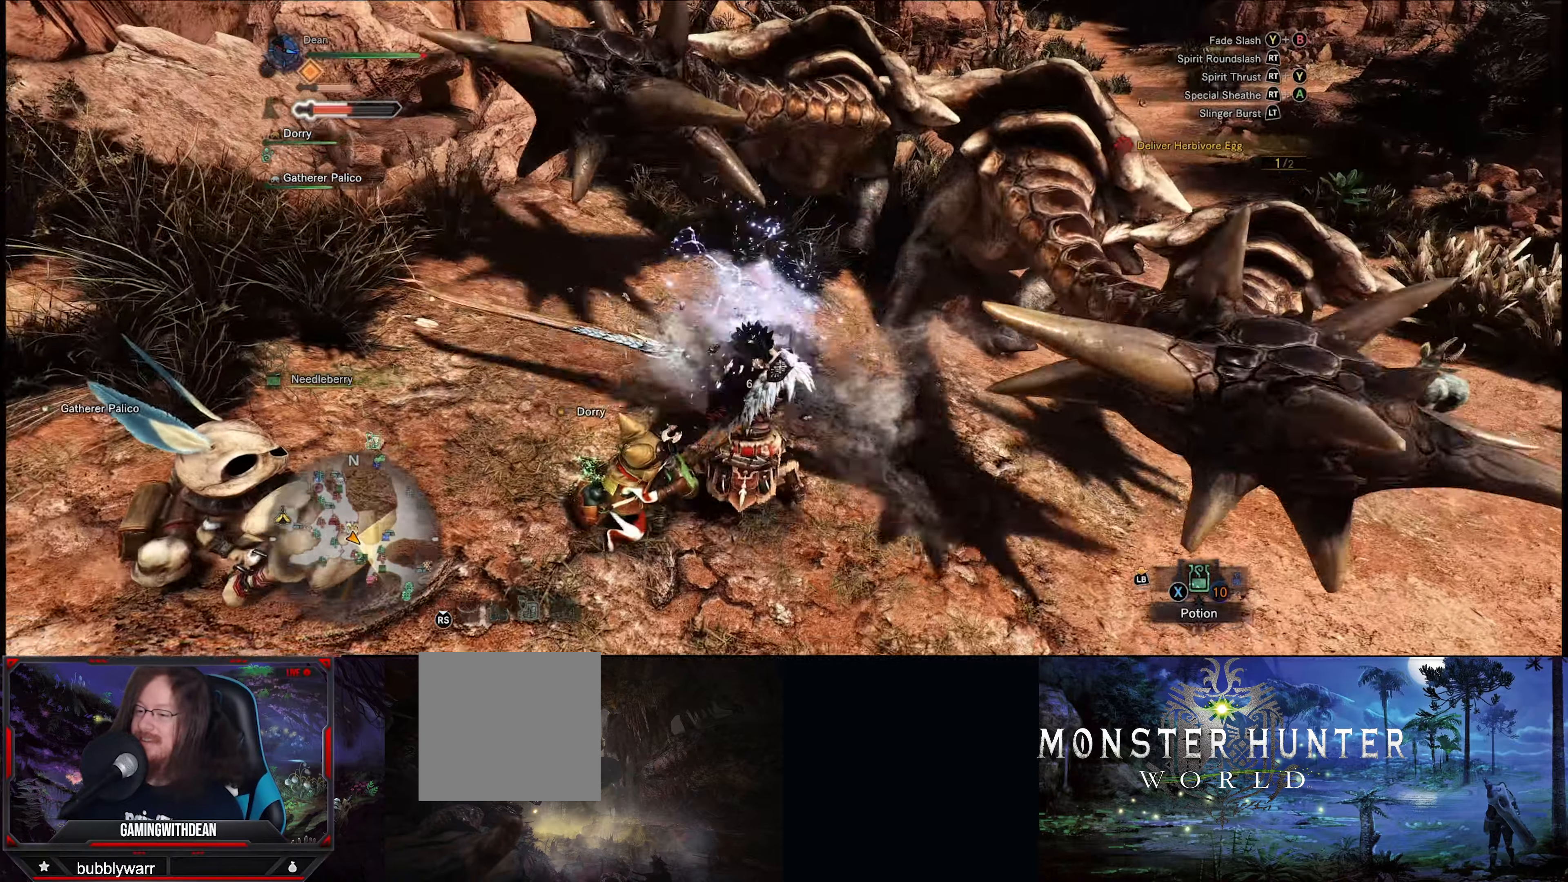
{"buttons": ["R2"], "left_stick": "up", "right_stick": "right", "events": [[66, "R2", "up"], [133, "R2", "down"], [233, "R2", "up"], [300, "R2", "down"], [300, "right_stick", "up-right"], [366, "R2", "up"], [400, "right_stick", "right"], [466, "R2", "down"]]}
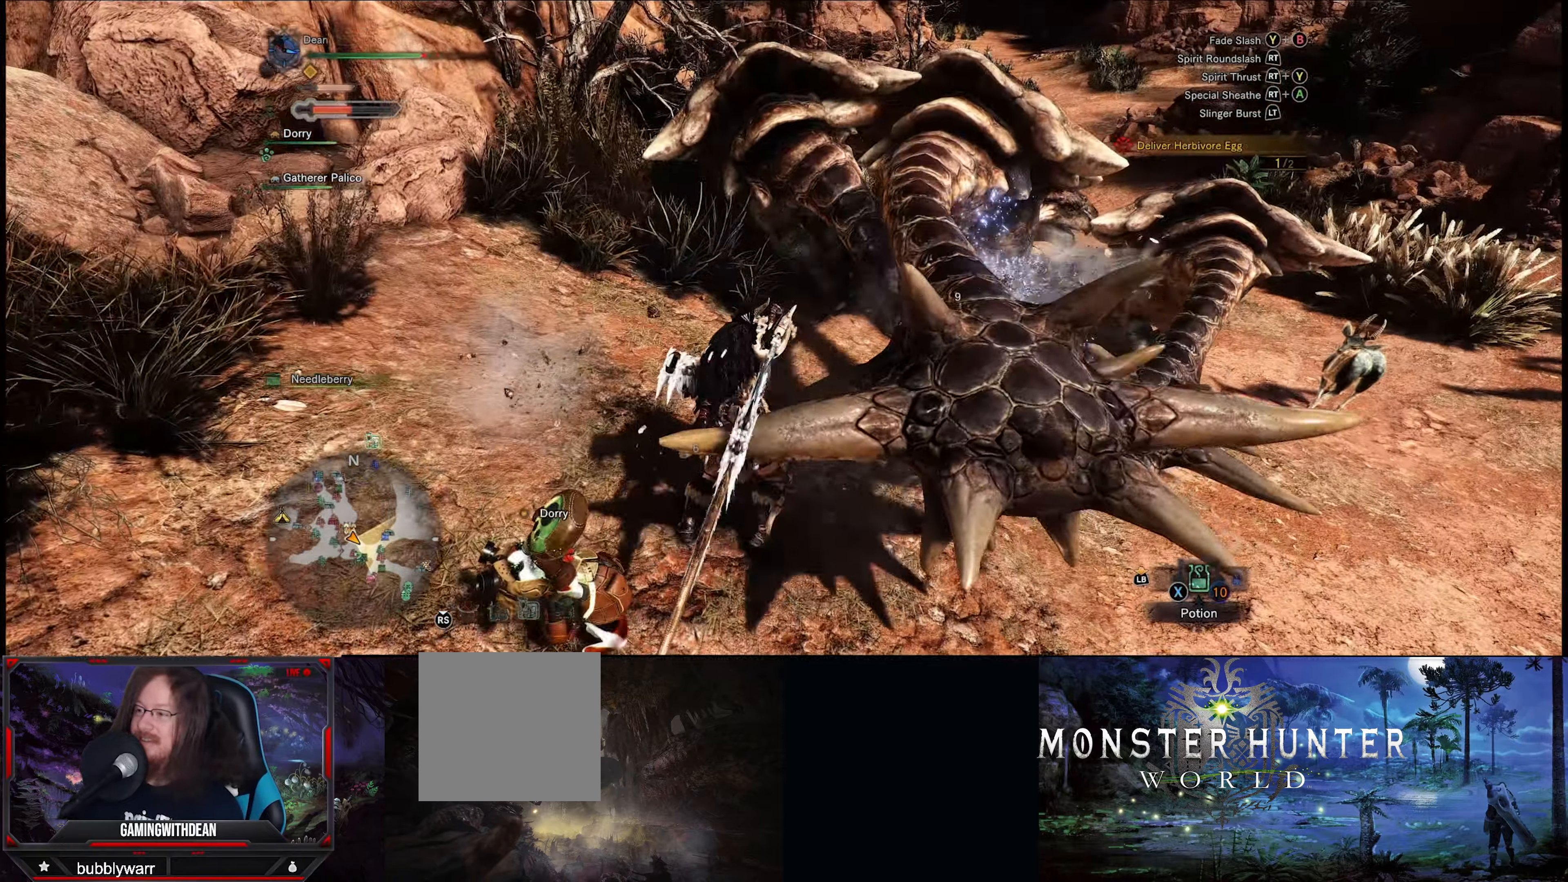
{"buttons": [], "left_stick": "up", "right_stick": "right", "events": [[33, "R2", "up"], [33, "right_stick", "center"], [100, "R2", "down"], [166, "right_stick", "right"], [200, "R2", "up"], [233, "right_stick", "center"], [266, "R2", "down"], [300, "right_stick", "right"], [366, "R2", "up"], [433, "R2", "down"], [500, "R2", "up"]]}